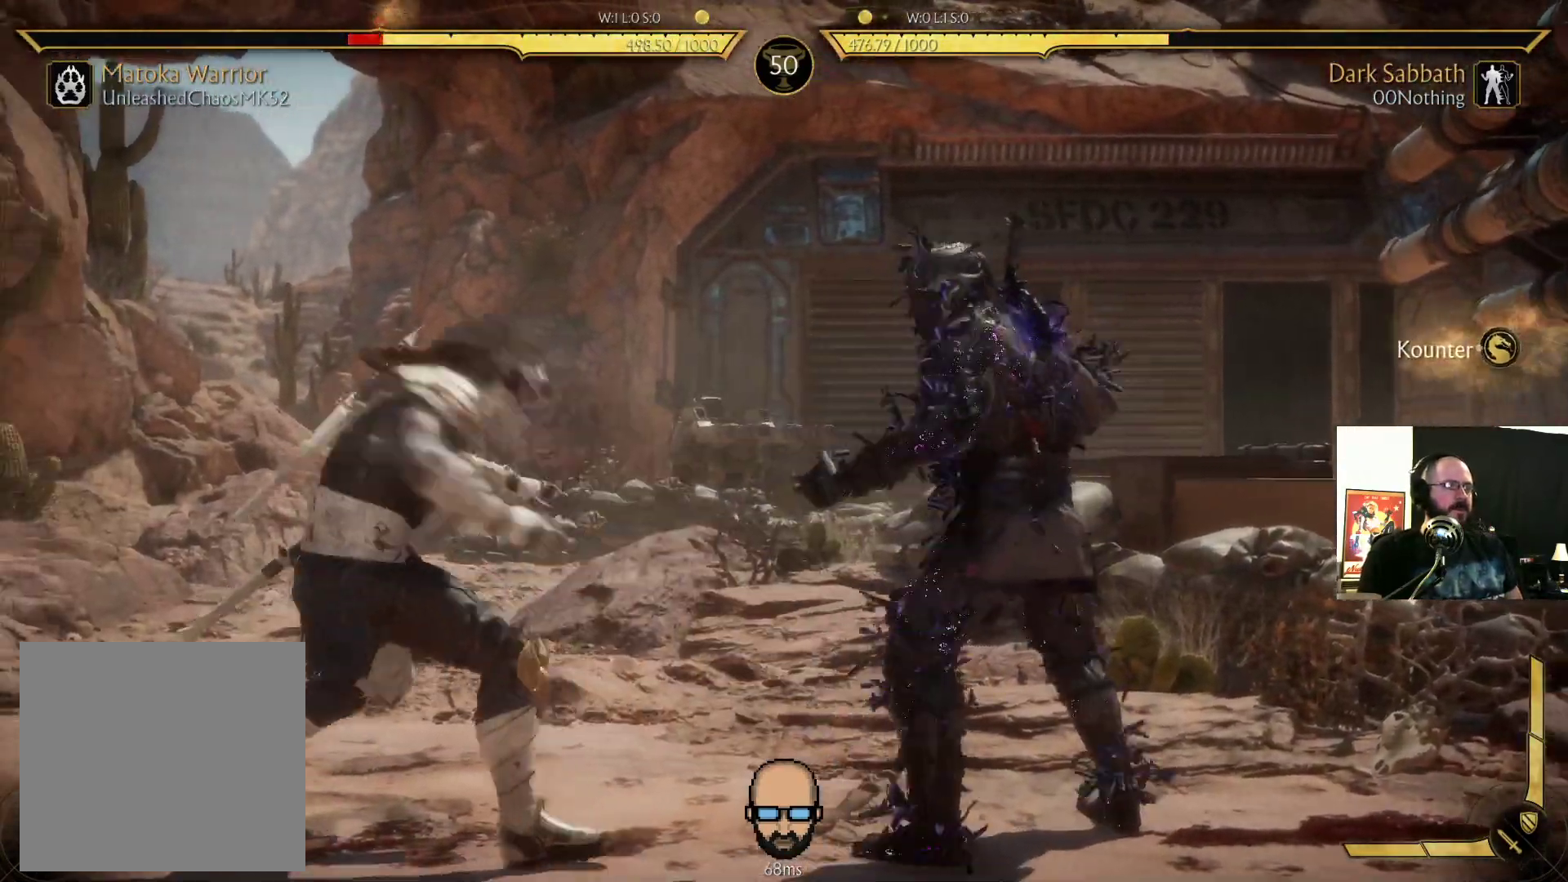
Gameplay with a controller (PlayStation layout); each line is a JSON object with the inputs held at the frame after it (dt_ms = milliseconds from this image to that frame). "events" lists button and stick changes between this image and that frame as [ms after this image, input, new state], when the widget could be followed in between. Not read: L3 R3 left_stick right_stick.
{"dt_ms": 500, "buttons": ["DPAD_RIGHT"], "events": [[100, "SQUARE", "up"], [200, "CROSS", "down"], [200, "SQUARE", "down"], [300, "CROSS", "up"], [300, "SQUARE", "up"], [400, "TRIANGLE", "down"], [467, "TRIANGLE", "up"]]}
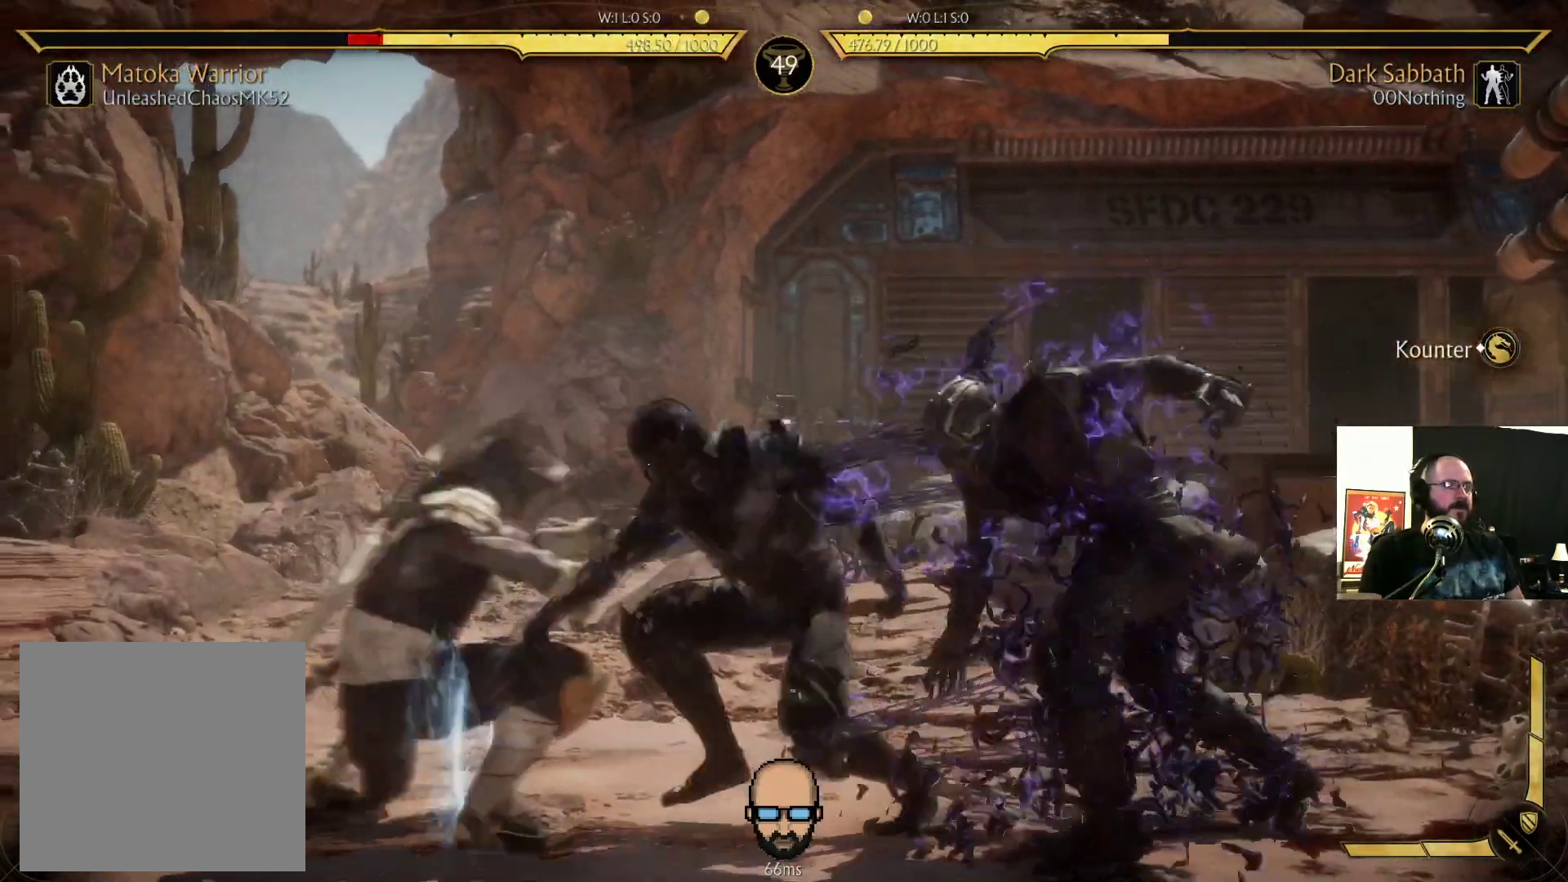
{"dt_ms": 500, "buttons": ["DPAD_RIGHT"], "events": [[67, "TRIANGLE", "down"], [100, "TRIANGLE", "up"], [233, "TRIANGLE", "down"], [267, "TRIANGLE", "up"]]}
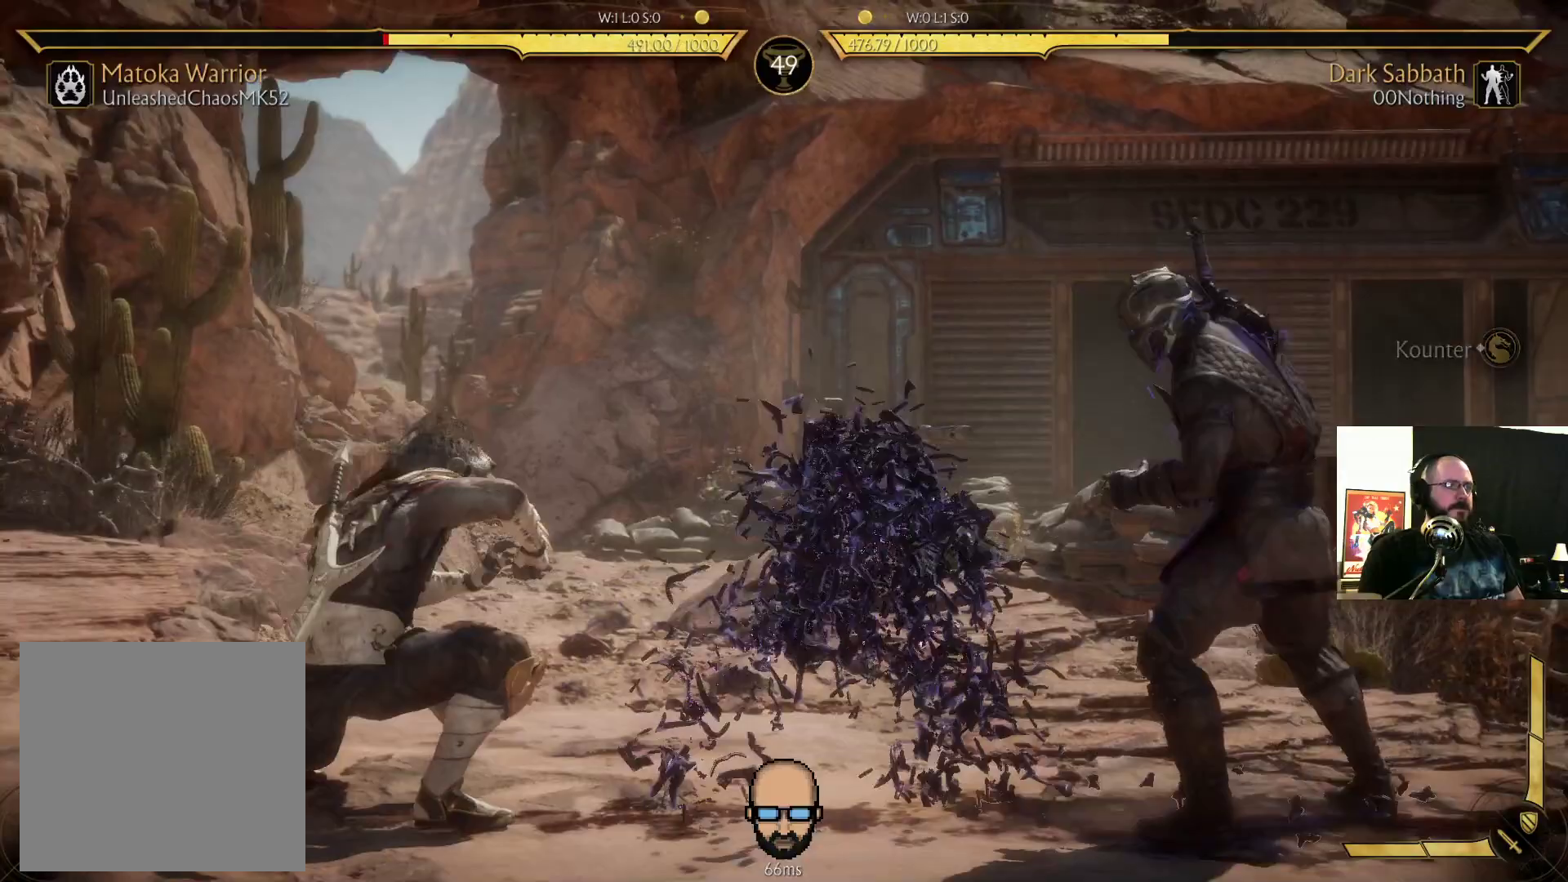
{"dt_ms": 500, "buttons": ["SQUARE", "DPAD_RIGHT"], "events": [[500, "SQUARE", "down"]]}
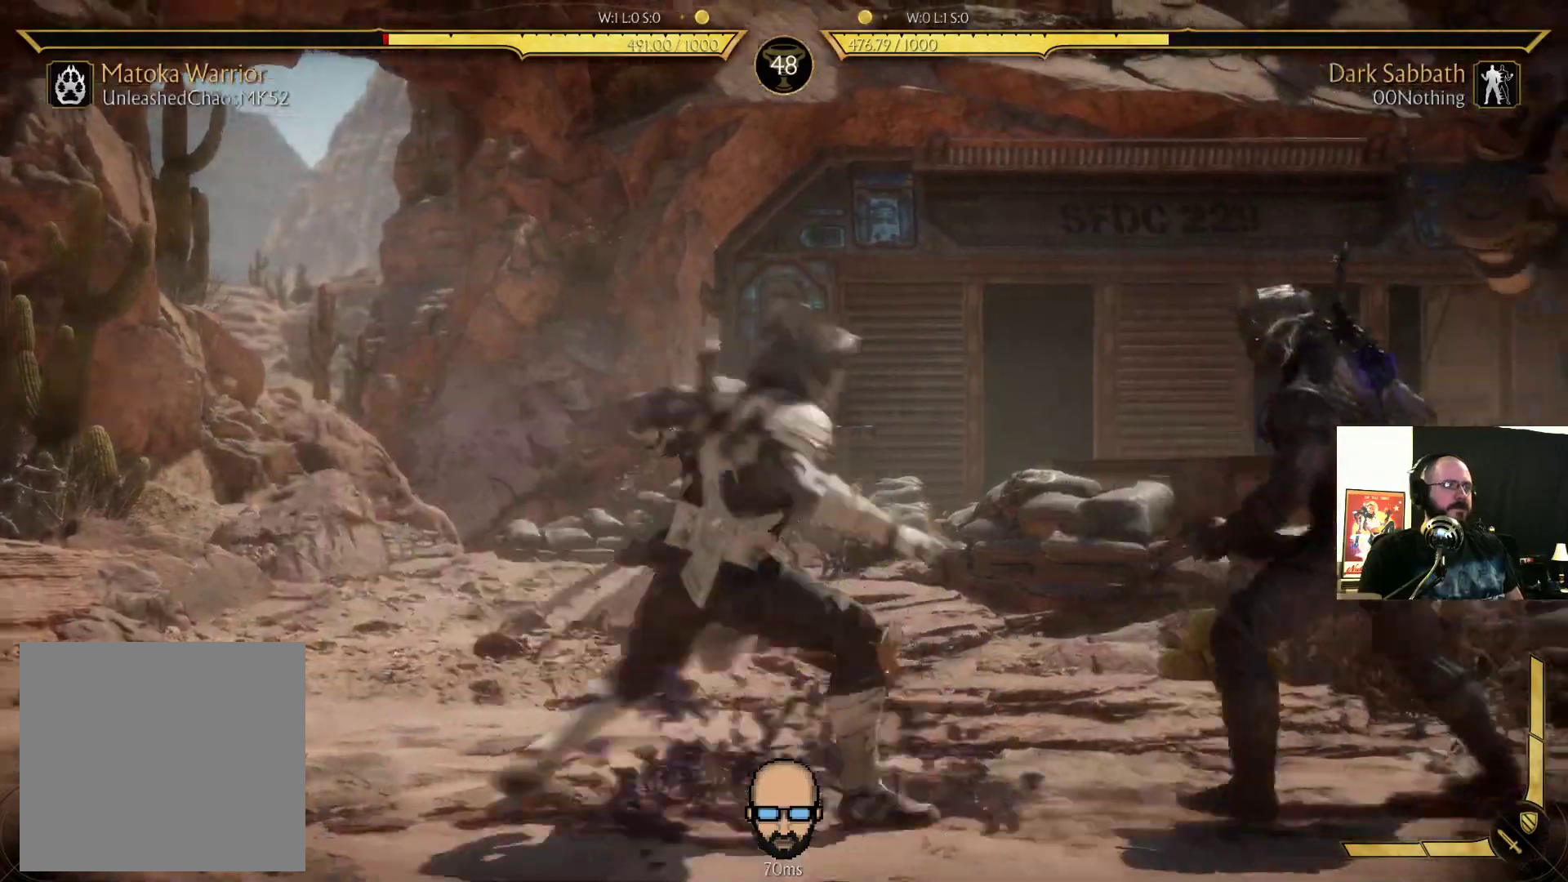
{"dt_ms": 500, "buttons": ["L2"], "events": [[133, "SQUARE", "up"], [167, "CROSS", "down"], [167, "SQUARE", "down"], [267, "CROSS", "up"], [267, "SQUARE", "up"], [367, "TRIANGLE", "down"], [433, "DPAD_RIGHT", "up"], [467, "L2", "down"], [467, "TRIANGLE", "up"]]}
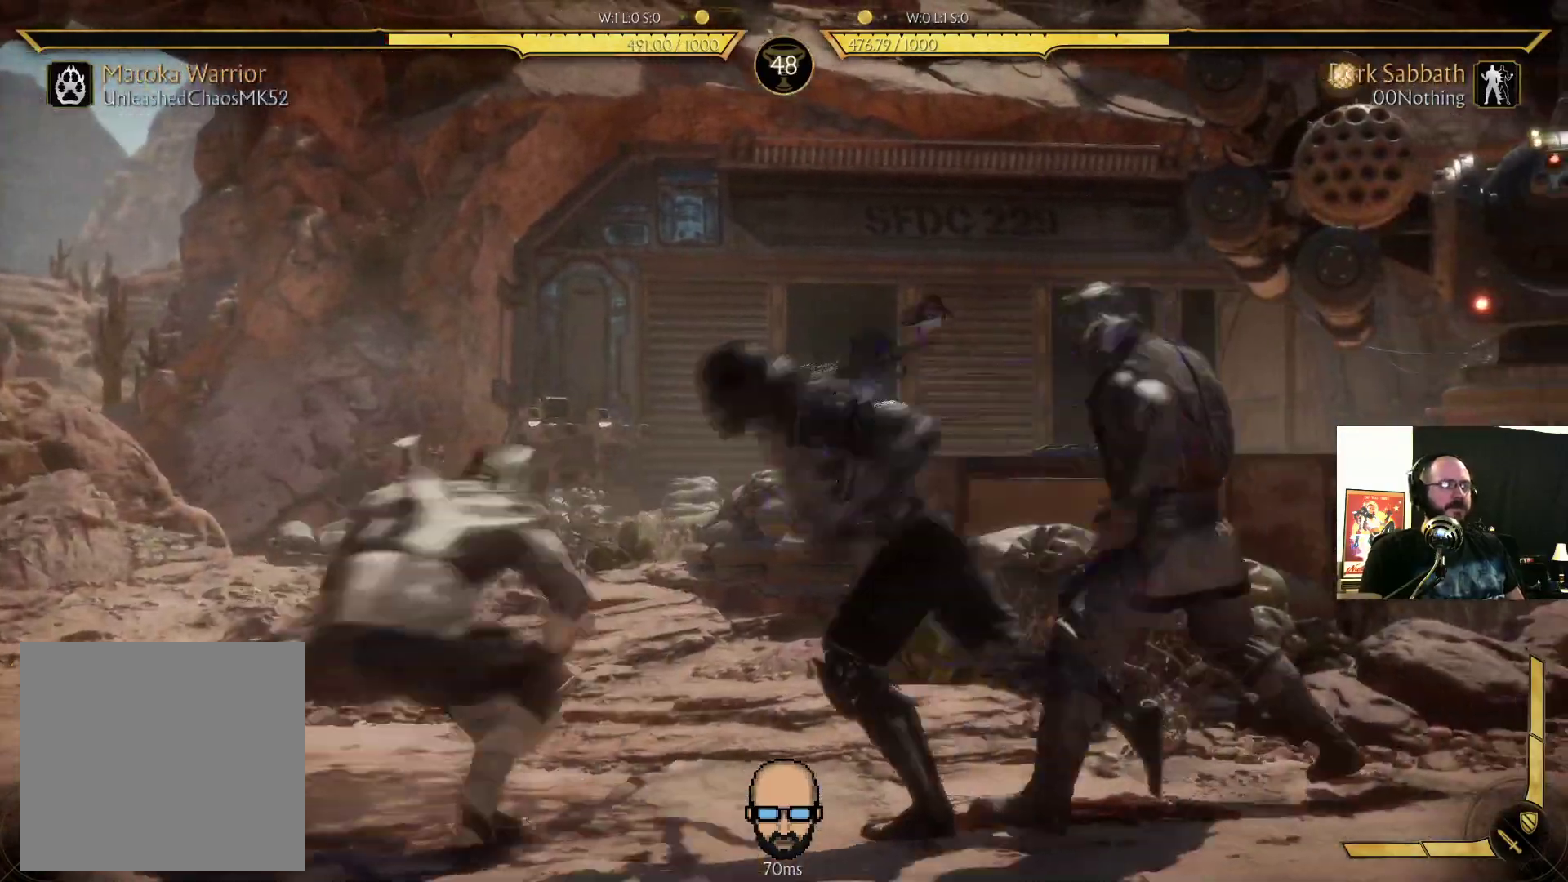
{"dt_ms": 1000, "buttons": []}
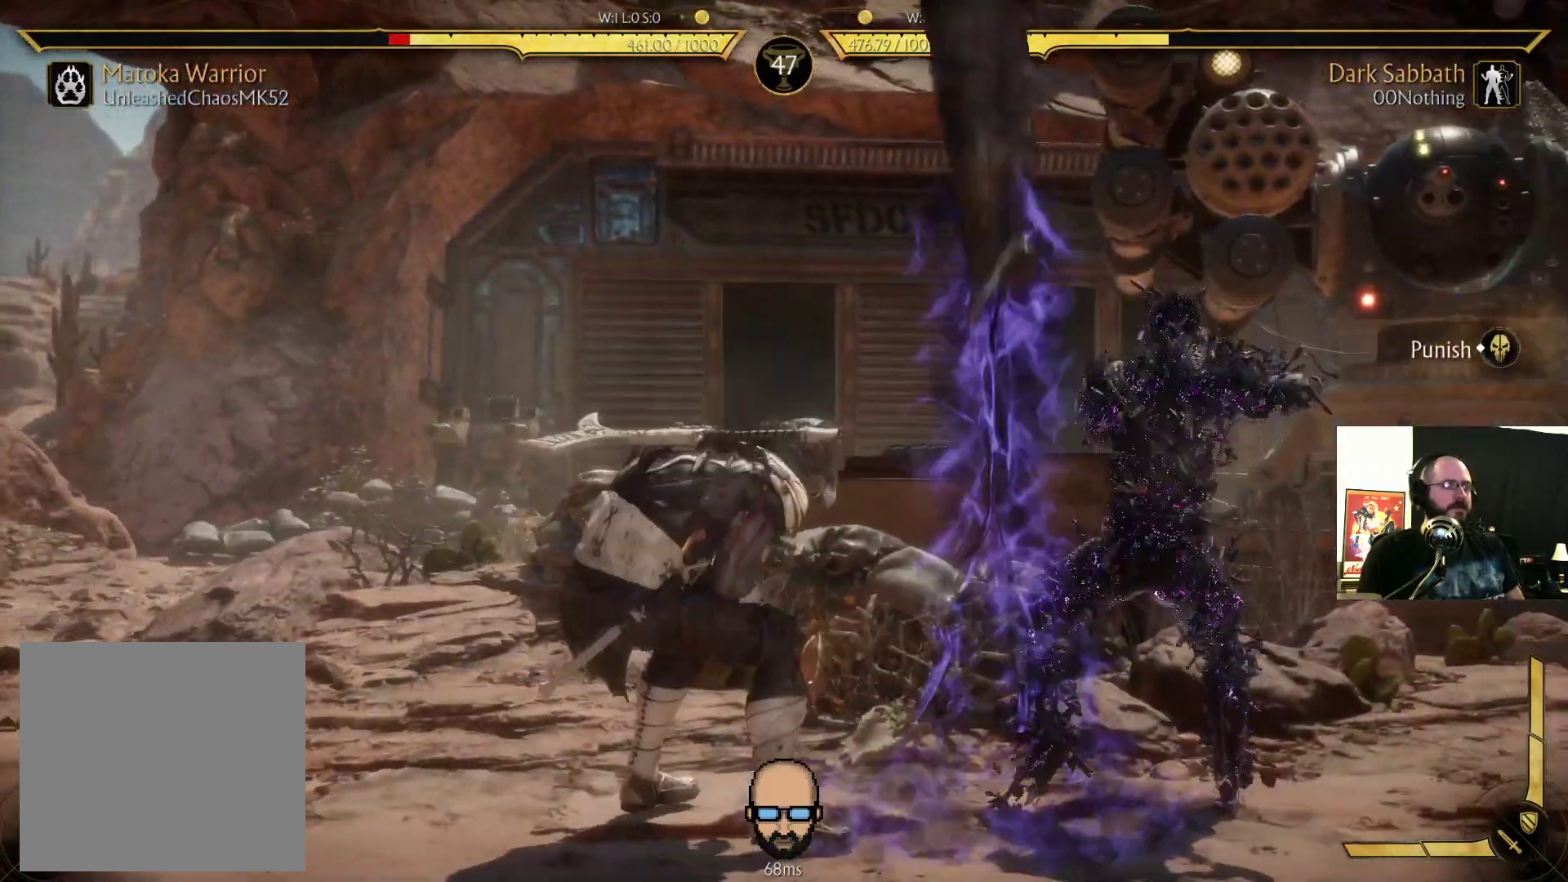
{"dt_ms": 500, "buttons": ["R1"], "events": [[100, "R1", "down"], [233, "R1", "up"], [300, "R1", "down"], [400, "R1", "up"], [467, "R1", "down"]]}
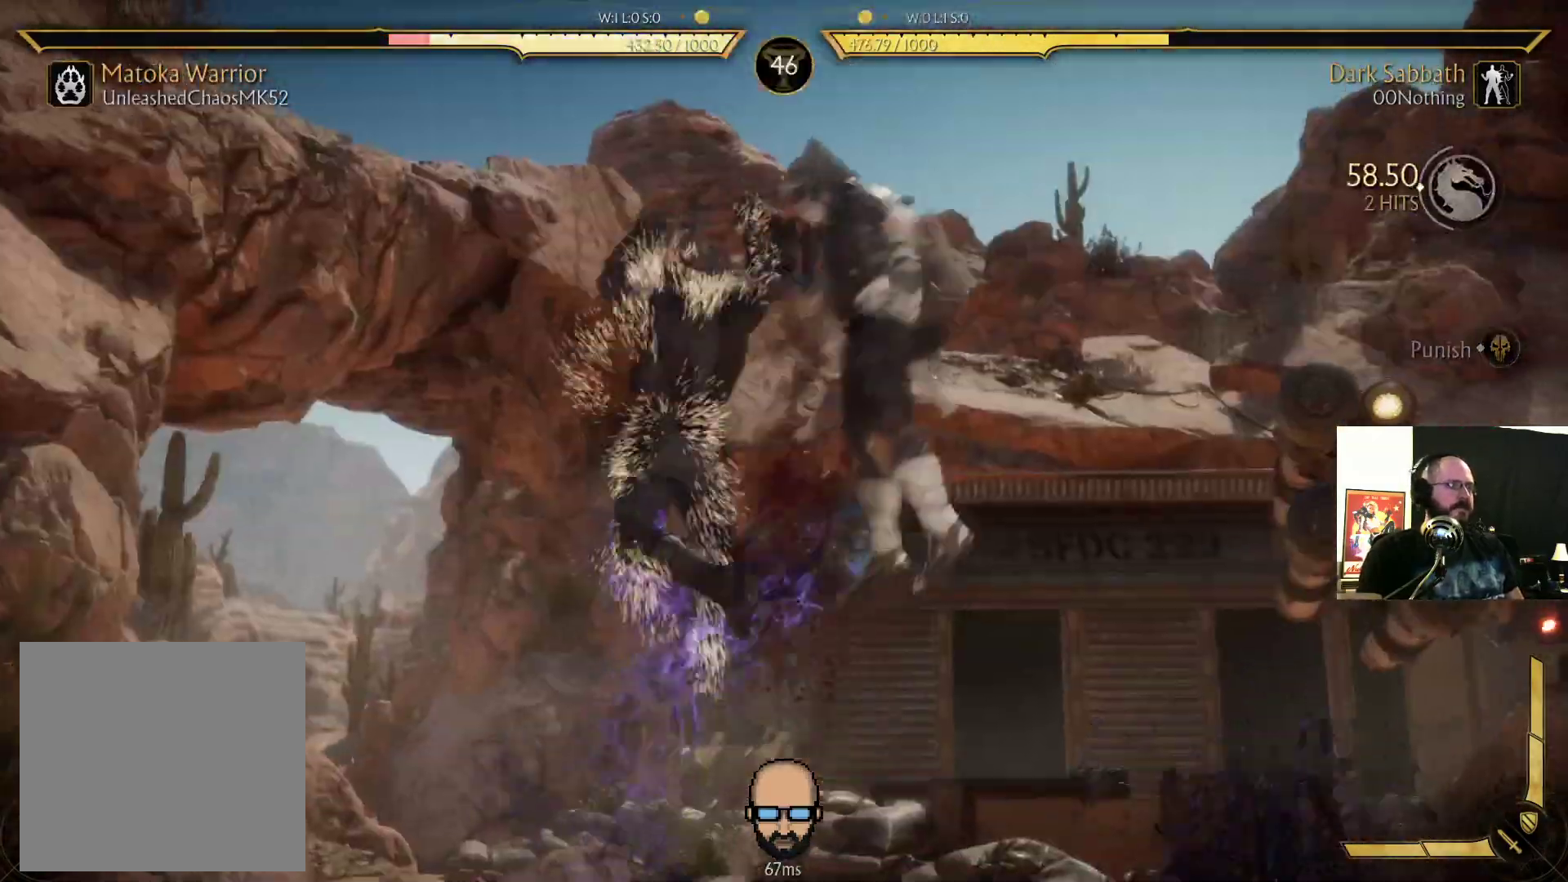
{"dt_ms": 1000, "buttons": []}
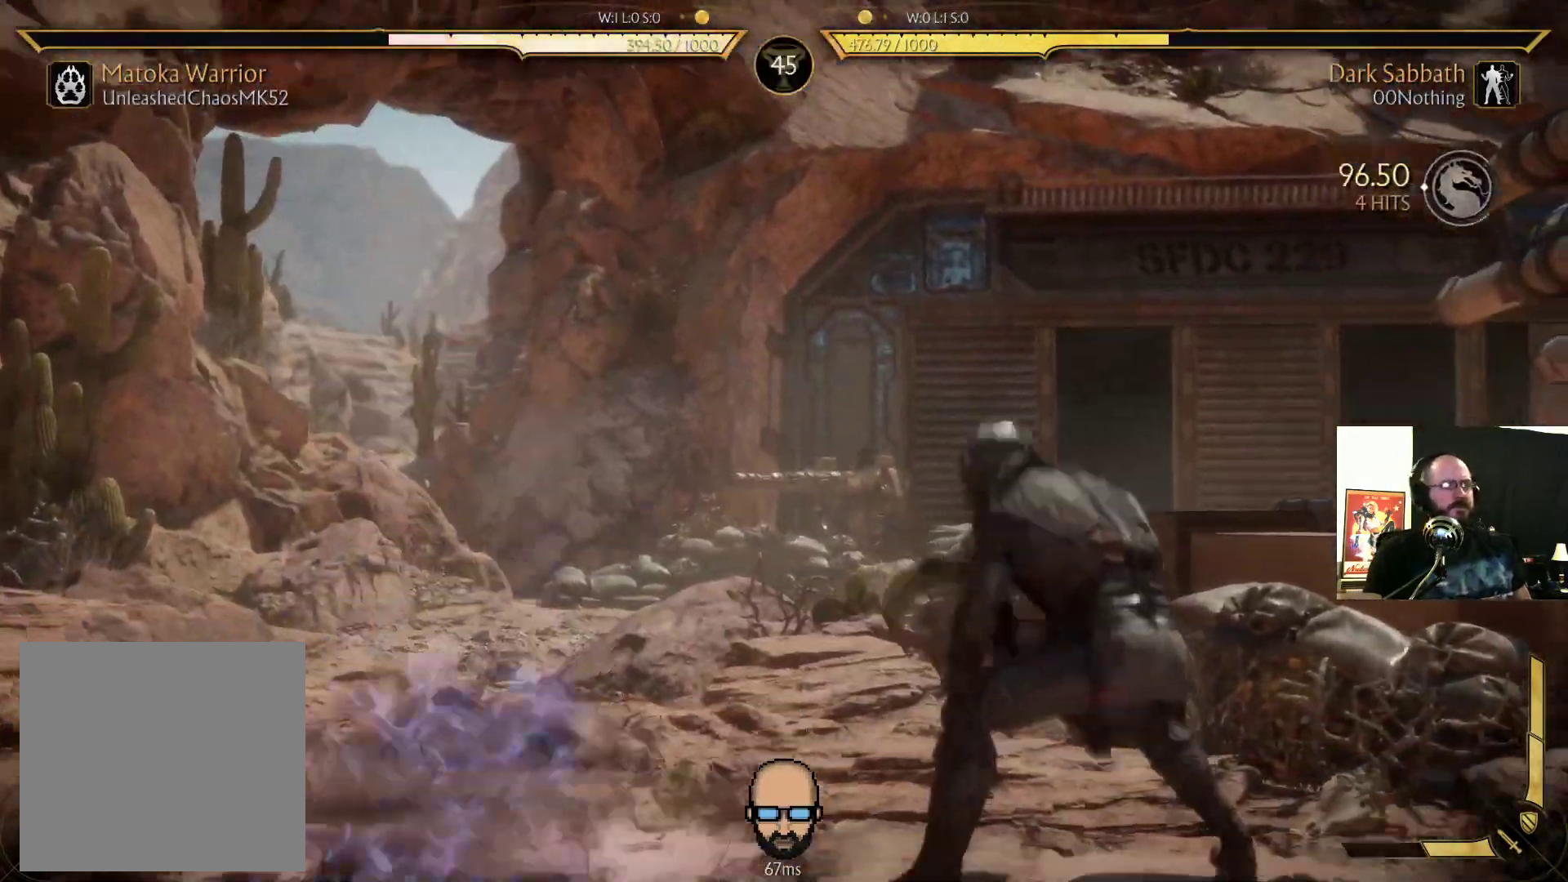
{"dt_ms": 500, "buttons": ["L2"], "events": [[133, "L2", "down"], [167, "DPAD_LEFT", "down"], [200, "L2", "up"], [467, "DPAD_LEFT", "up"], [500, "L2", "down"]]}
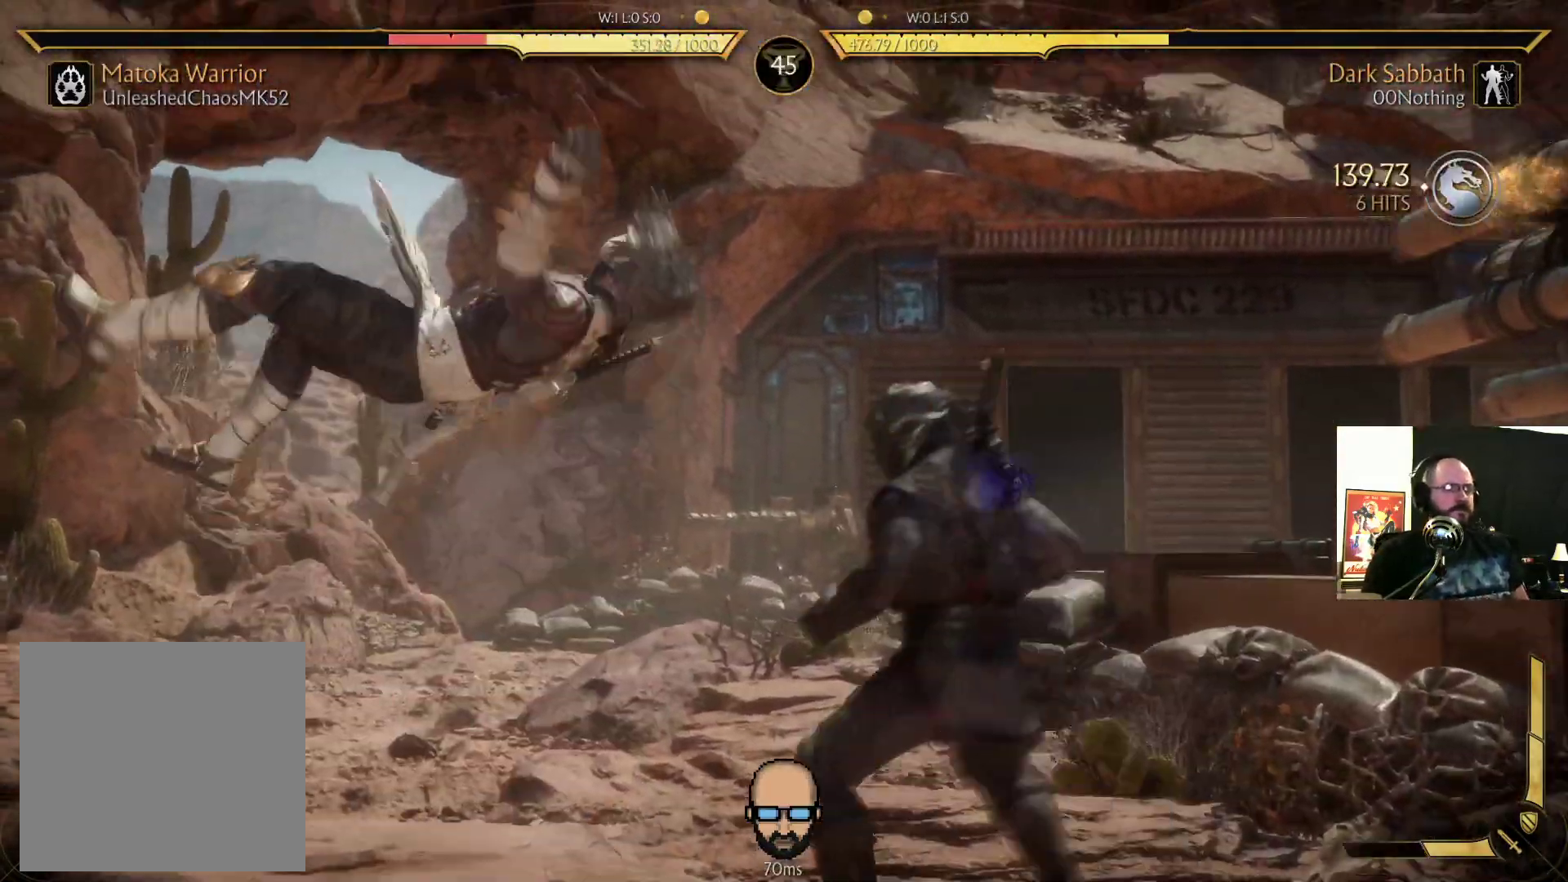
{"dt_ms": 500, "buttons": []}
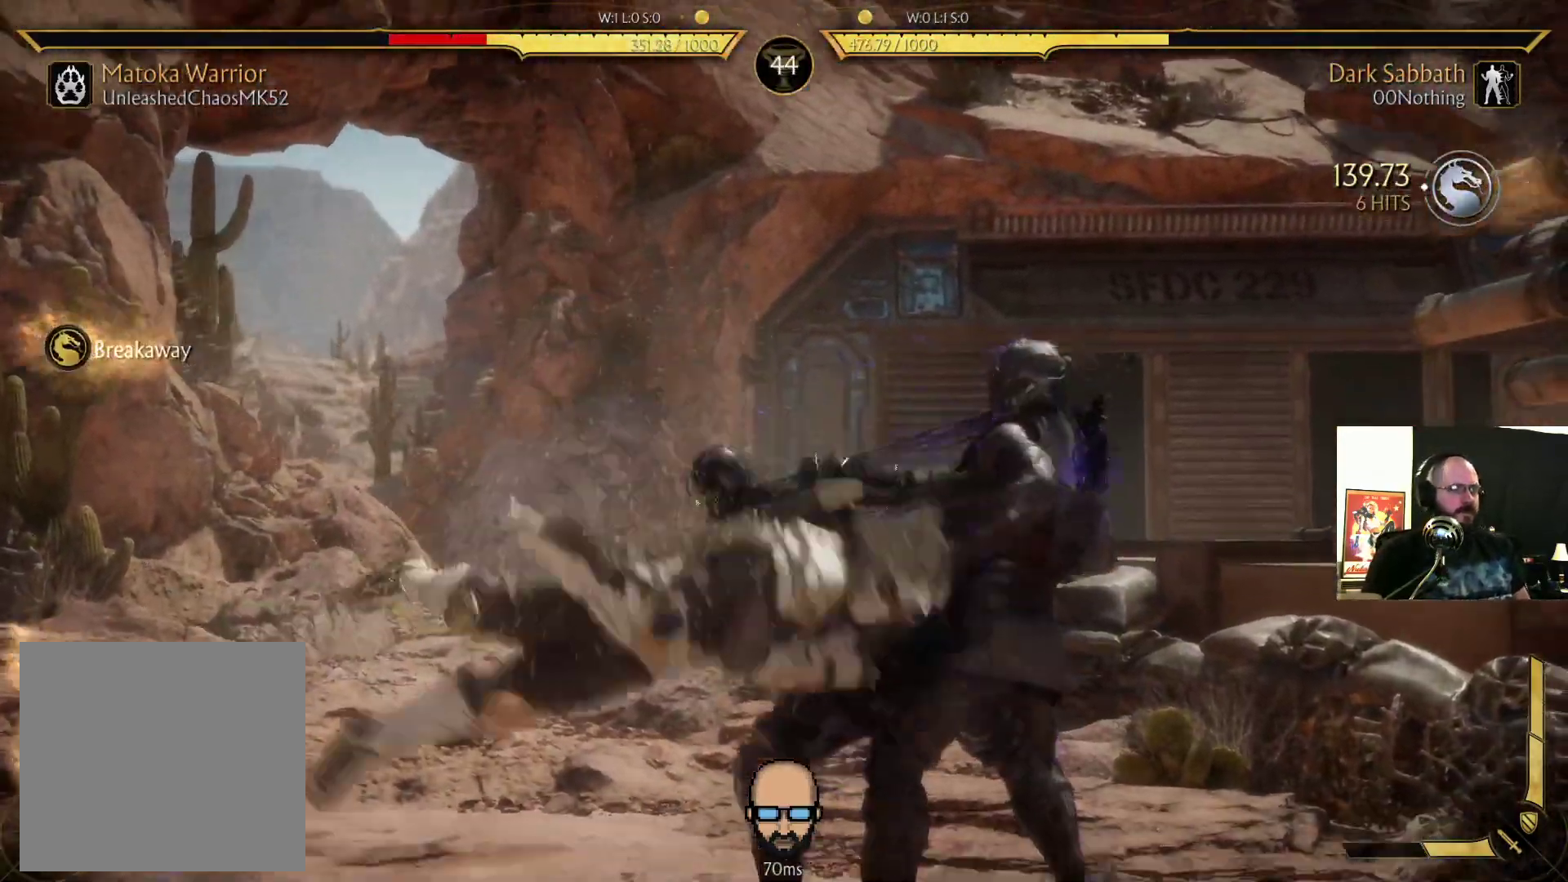
{"dt_ms": 500, "buttons": ["DPAD_RIGHT"], "events": [[233, "DPAD_RIGHT", "down"]]}
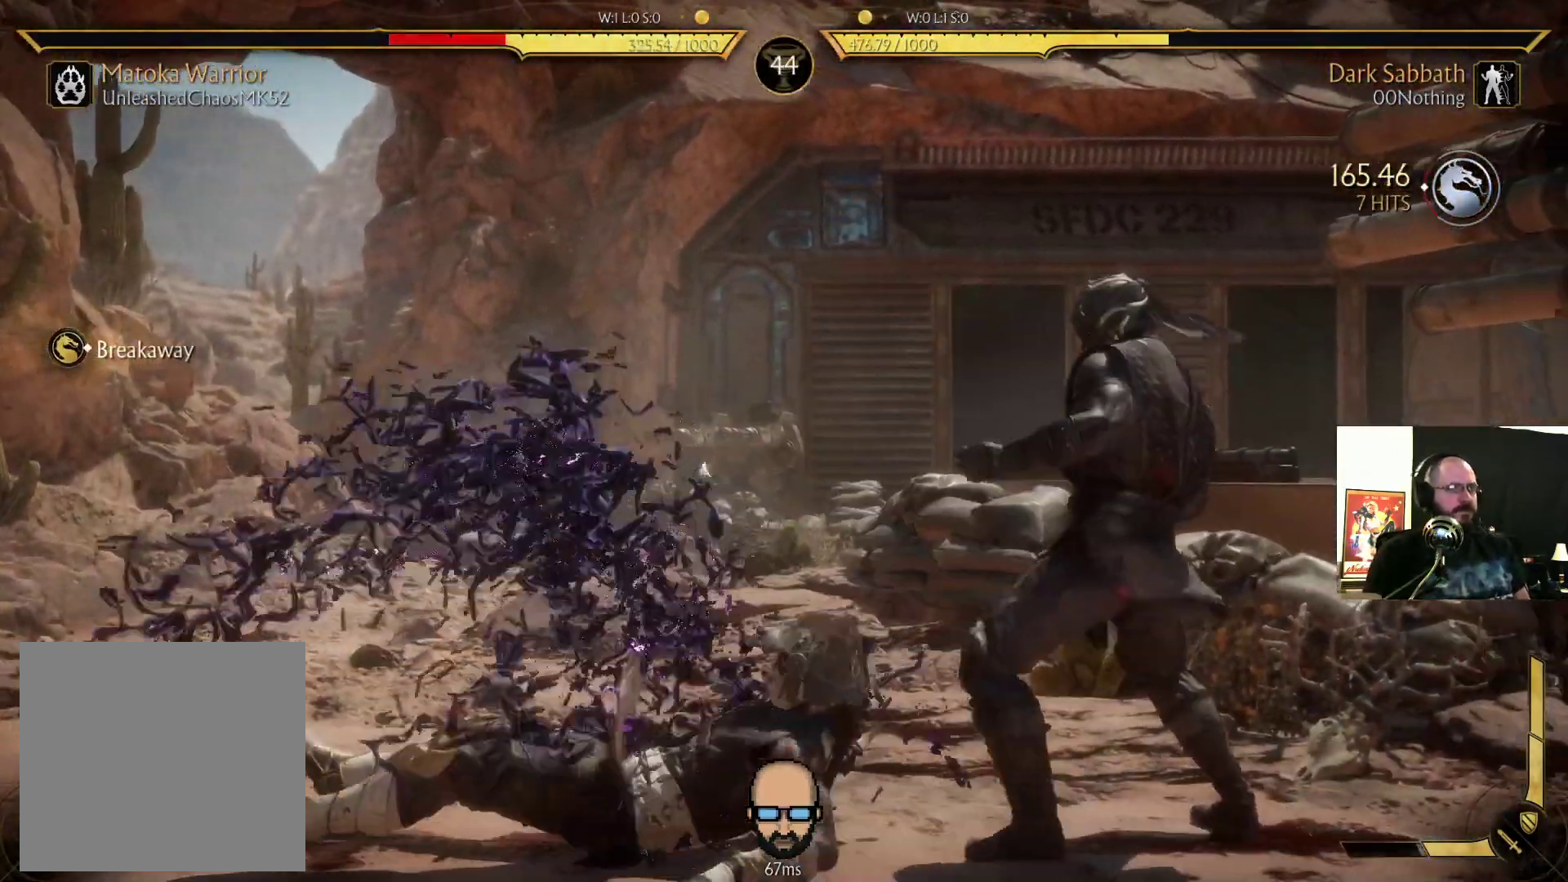
{"dt_ms": 500, "buttons": ["DPAD_RIGHT"], "events": []}
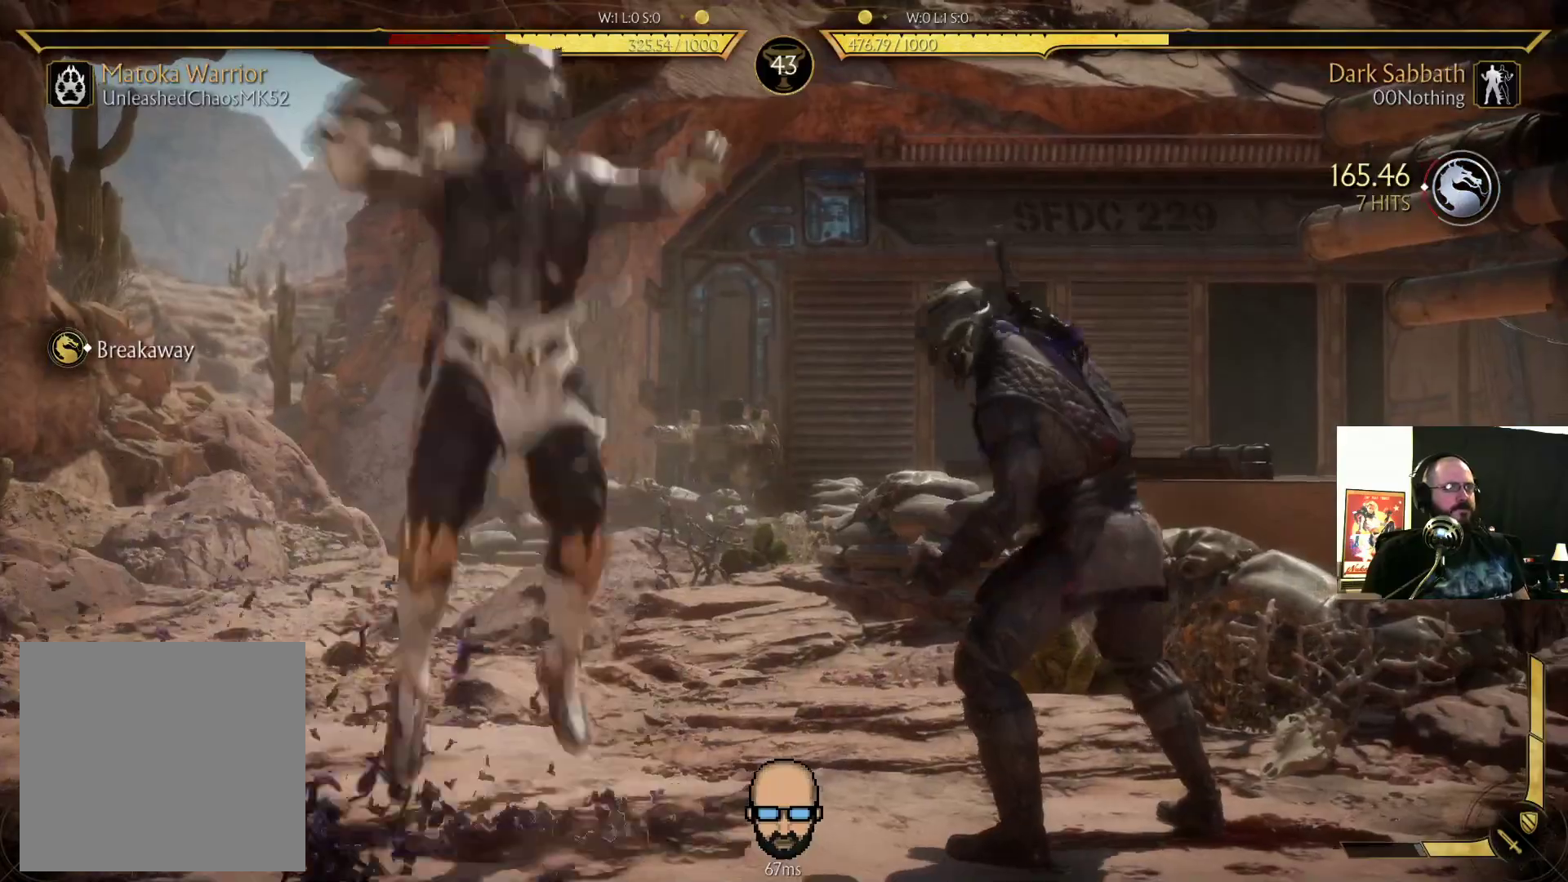
{"dt_ms": 500, "buttons": [], "events": [[267, "DPAD_RIGHT", "up"]]}
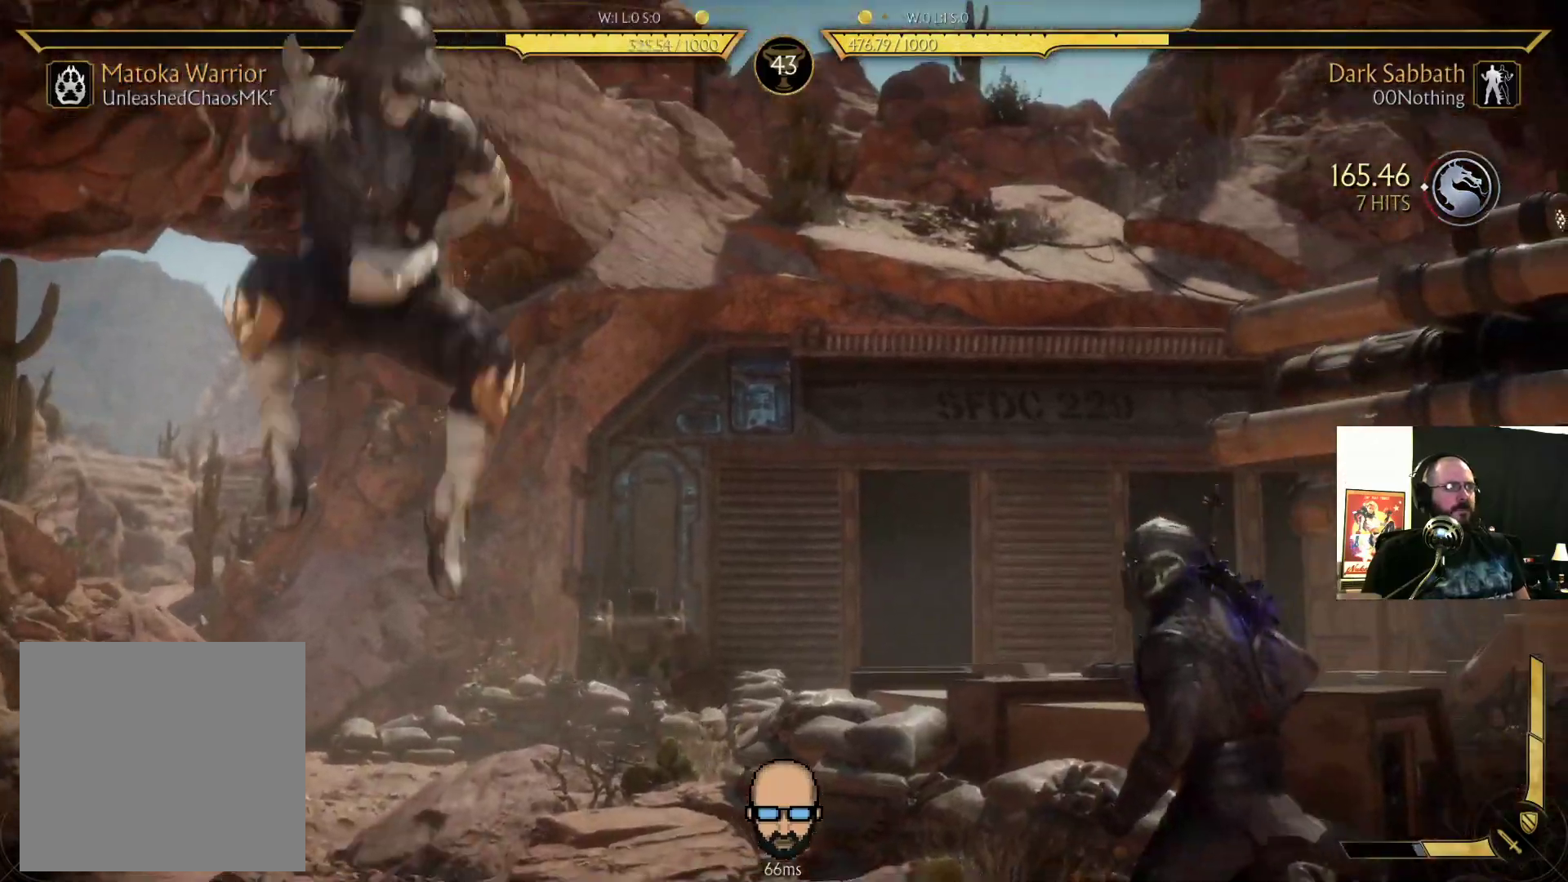
{"dt_ms": 500, "buttons": ["SQUARE"], "events": [[67, "DPAD_RIGHT", "down"], [100, "CROSS", "down"], [133, "CROSS", "up"], [133, "DPAD_RIGHT", "up"], [233, "DPAD_LEFT", "down"], [233, "SQUARE", "down"], [300, "SQUARE", "up"], [333, "DPAD_LEFT", "up"], [367, "SQUARE", "down"]]}
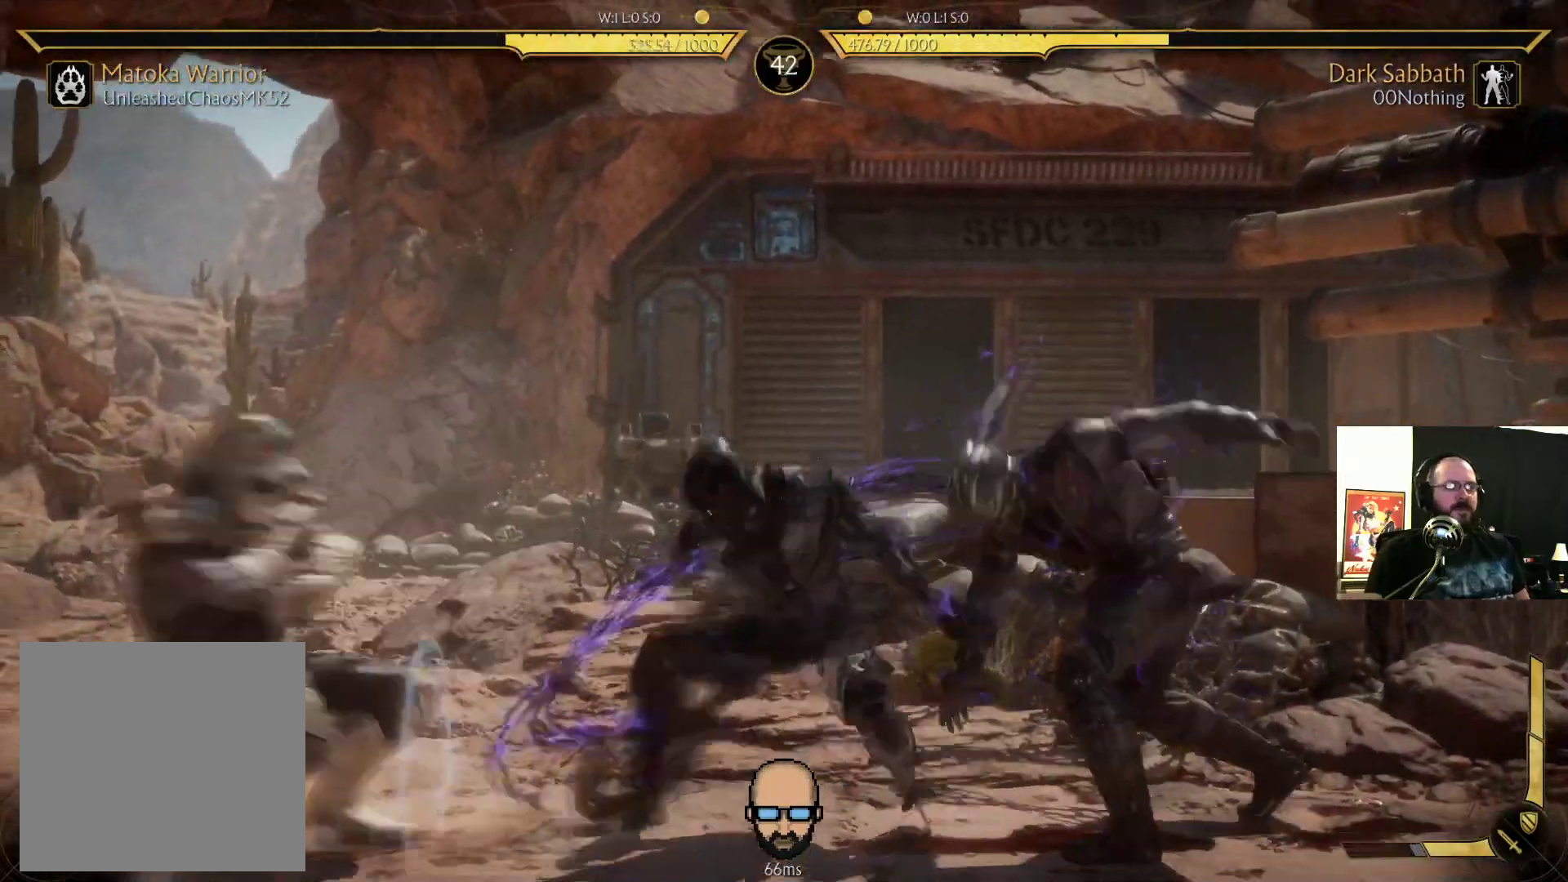
{"dt_ms": 500, "buttons": ["R2"], "events": [[33, "SQUARE", "up"], [400, "R2", "down"]]}
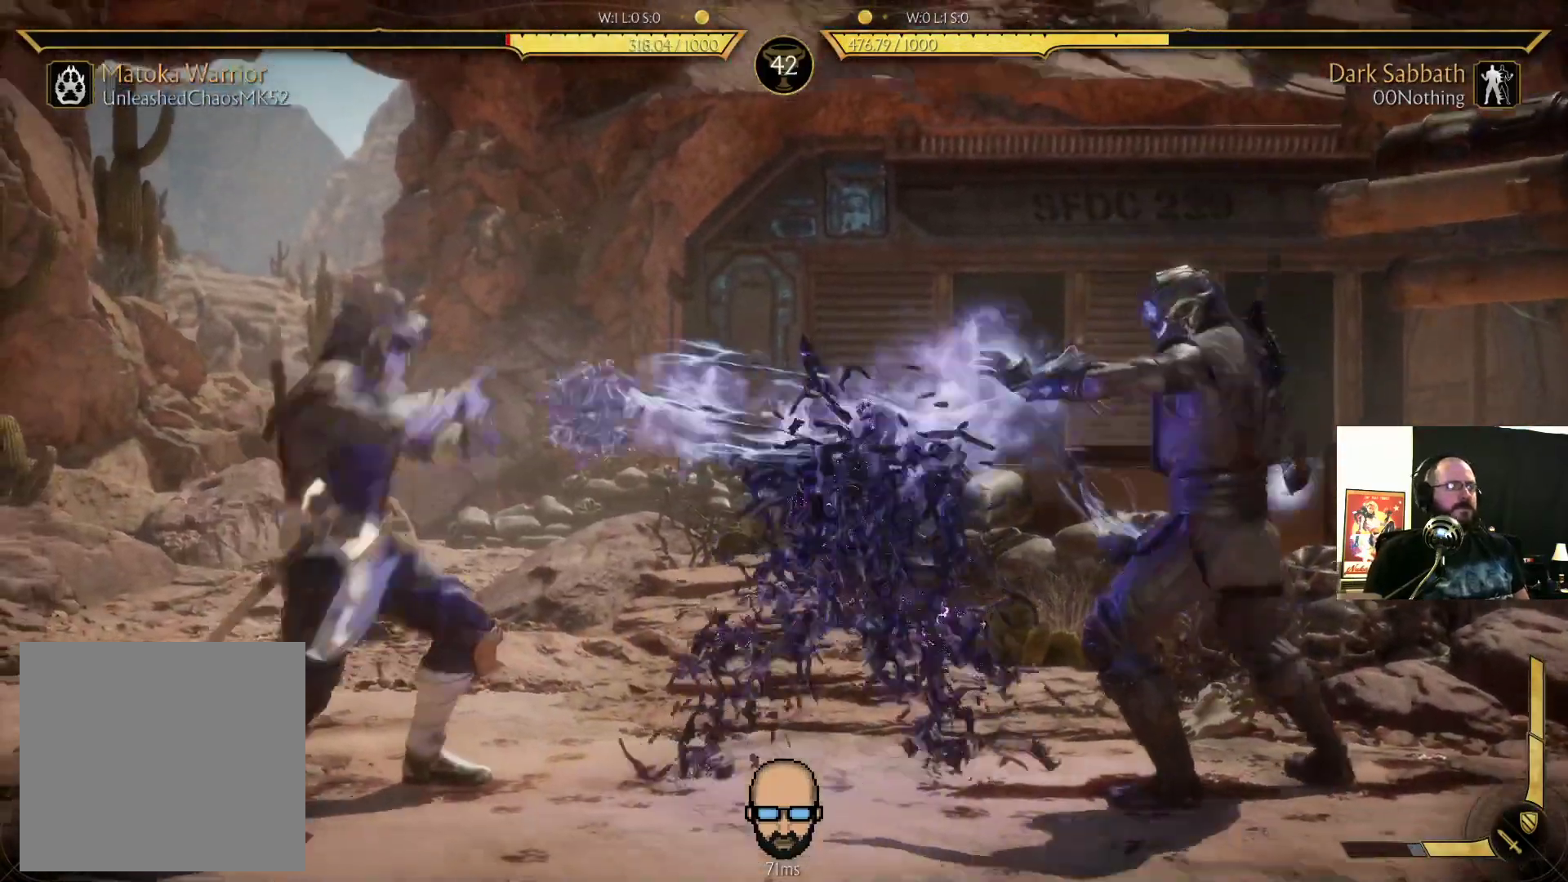
{"dt_ms": 500, "buttons": ["DPAD_UP", "DPAD_LEFT"], "events": [[367, "R2", "up"], [433, "DPAD_LEFT", "down"], [500, "DPAD_UP", "down"]]}
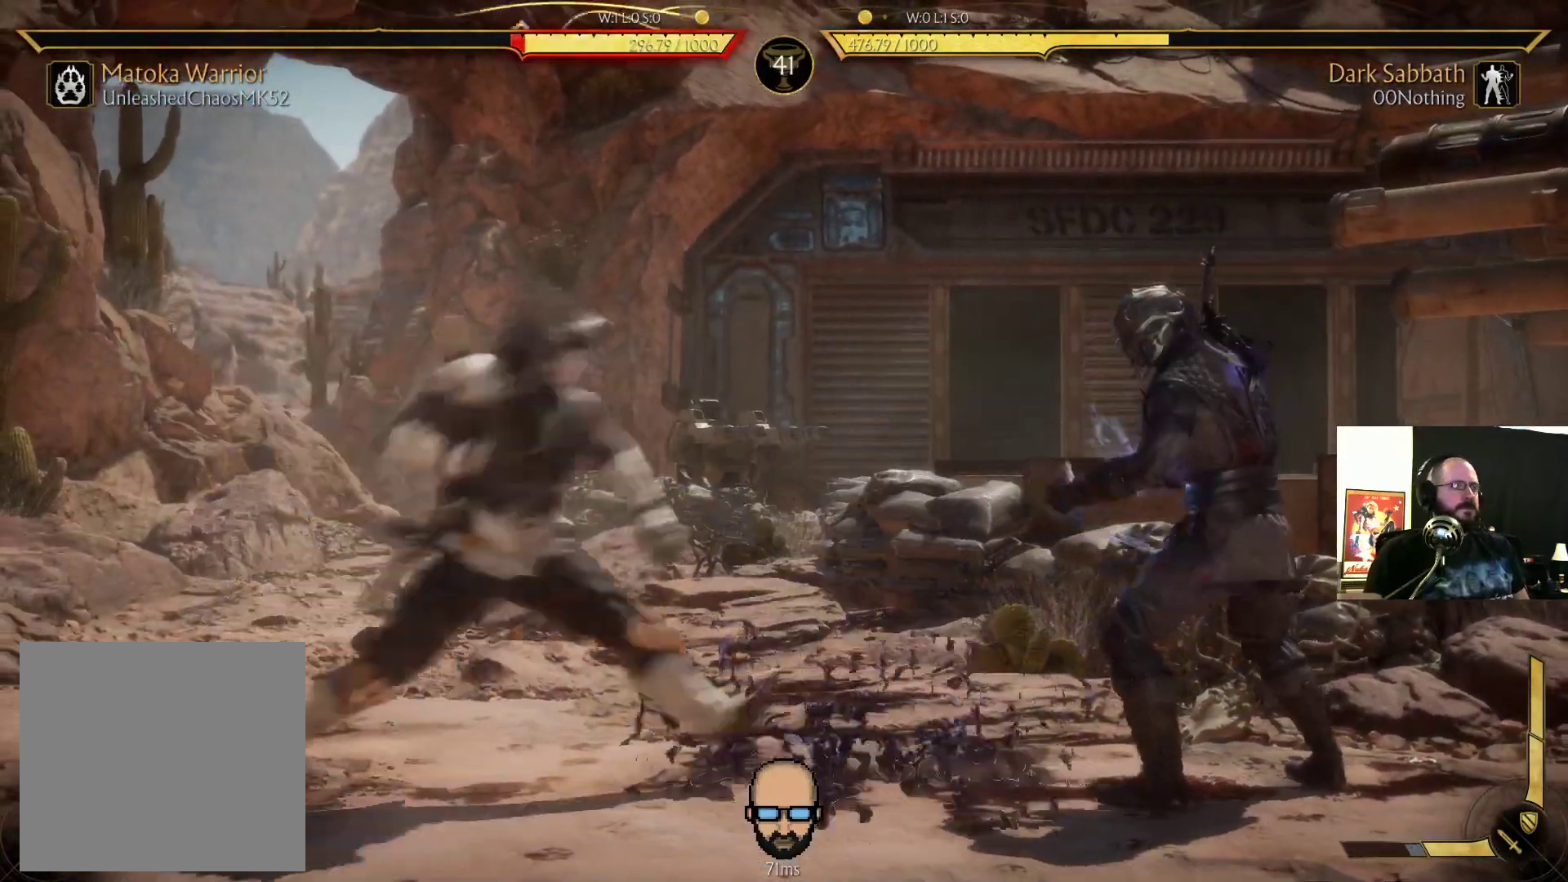
{"dt_ms": 500, "buttons": ["CIRCLE"], "events": [[333, "DPAD_LEFT", "up"], [333, "DPAD_UP", "up"], [467, "CIRCLE", "down"]]}
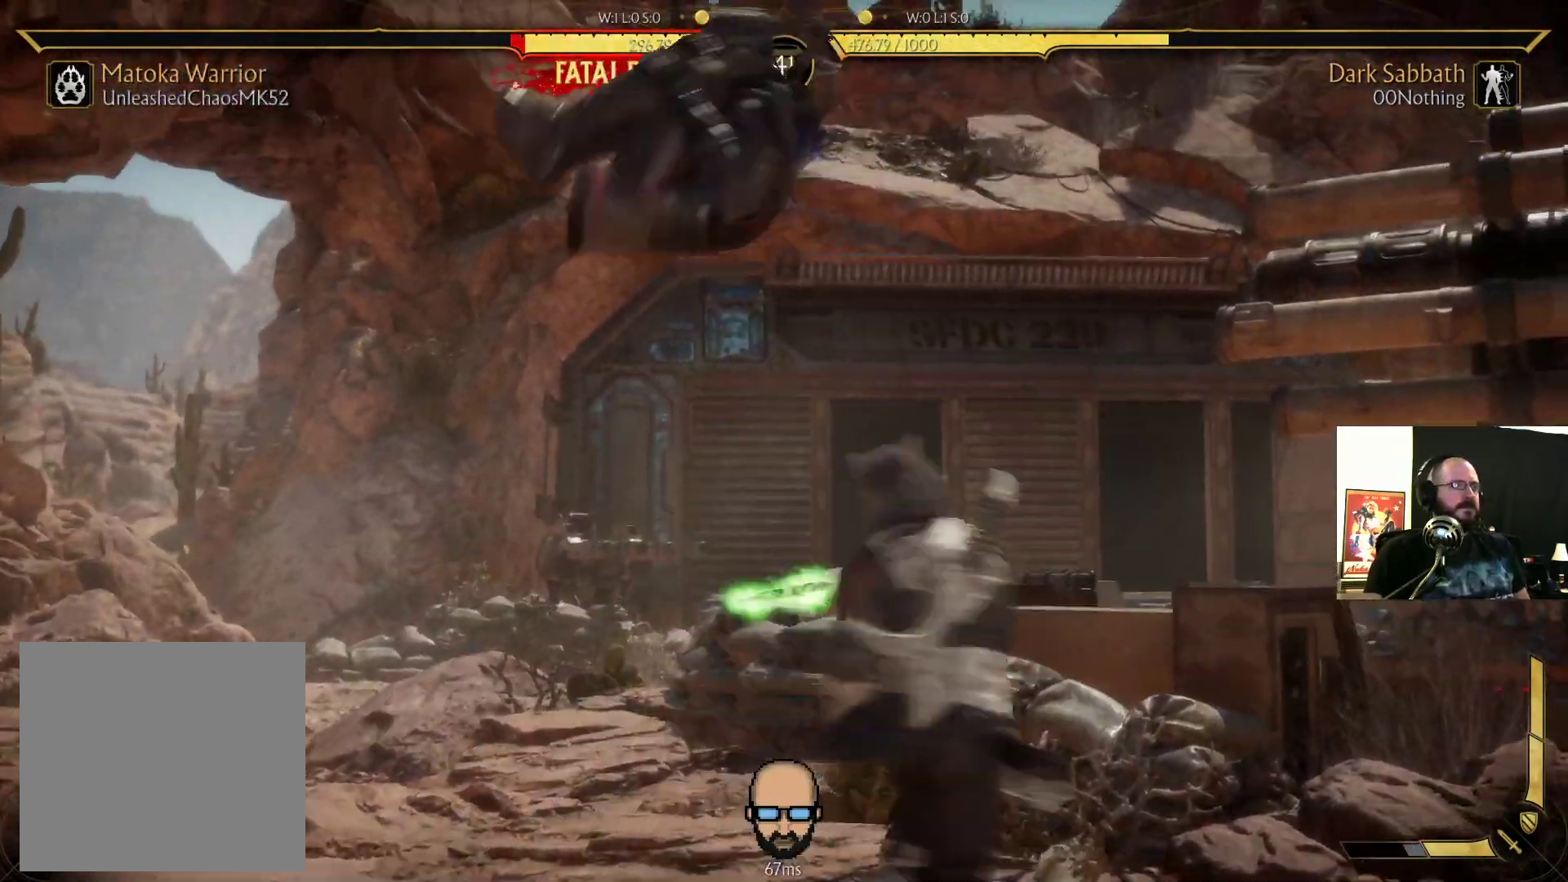
{"dt_ms": 500, "buttons": ["DPAD_RIGHT"], "events": [[133, "CIRCLE", "up"], [367, "DPAD_RIGHT", "down"]]}
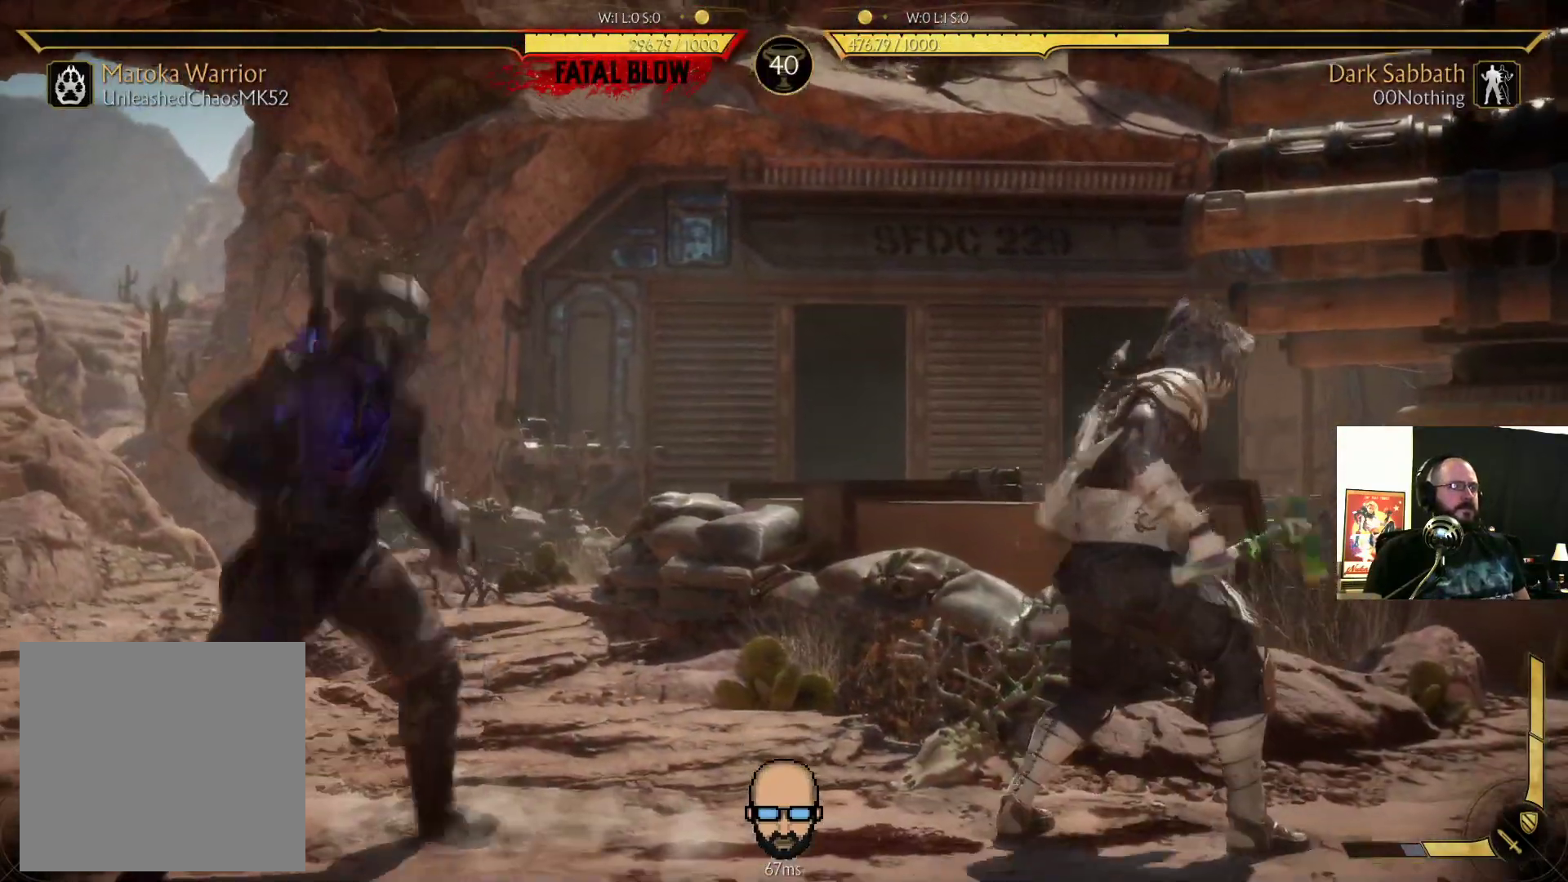
{"dt_ms": 500, "buttons": ["DPAD_RIGHT"], "events": []}
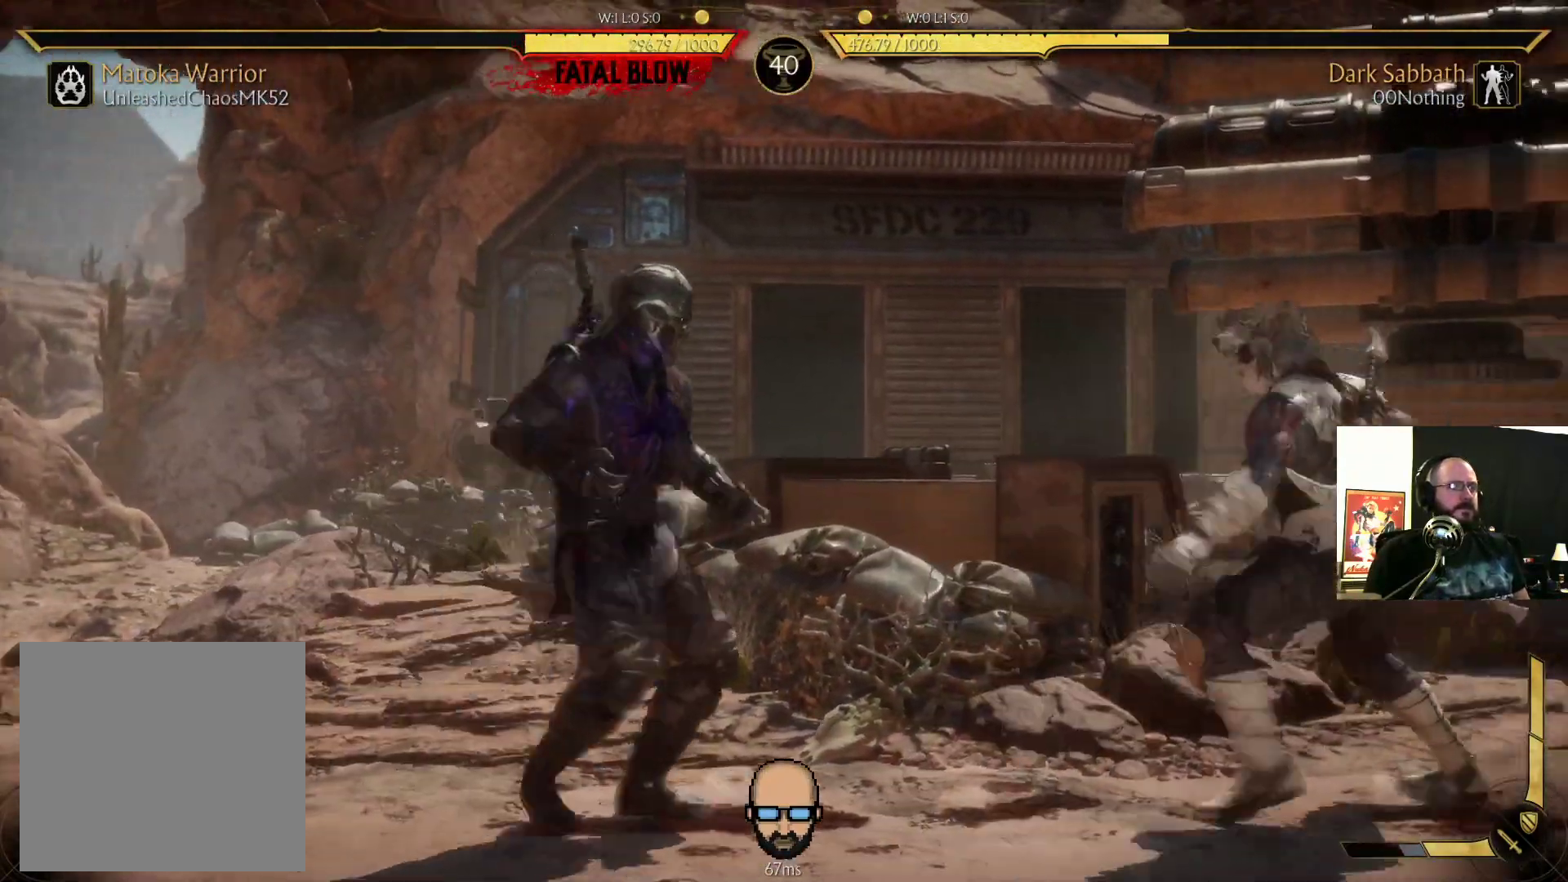
{"dt_ms": 500, "buttons": ["R2"], "events": [[133, "DPAD_RIGHT", "up"], [133, "R2", "down"], [233, "DPAD_LEFT", "down"], [400, "DPAD_LEFT", "up"]]}
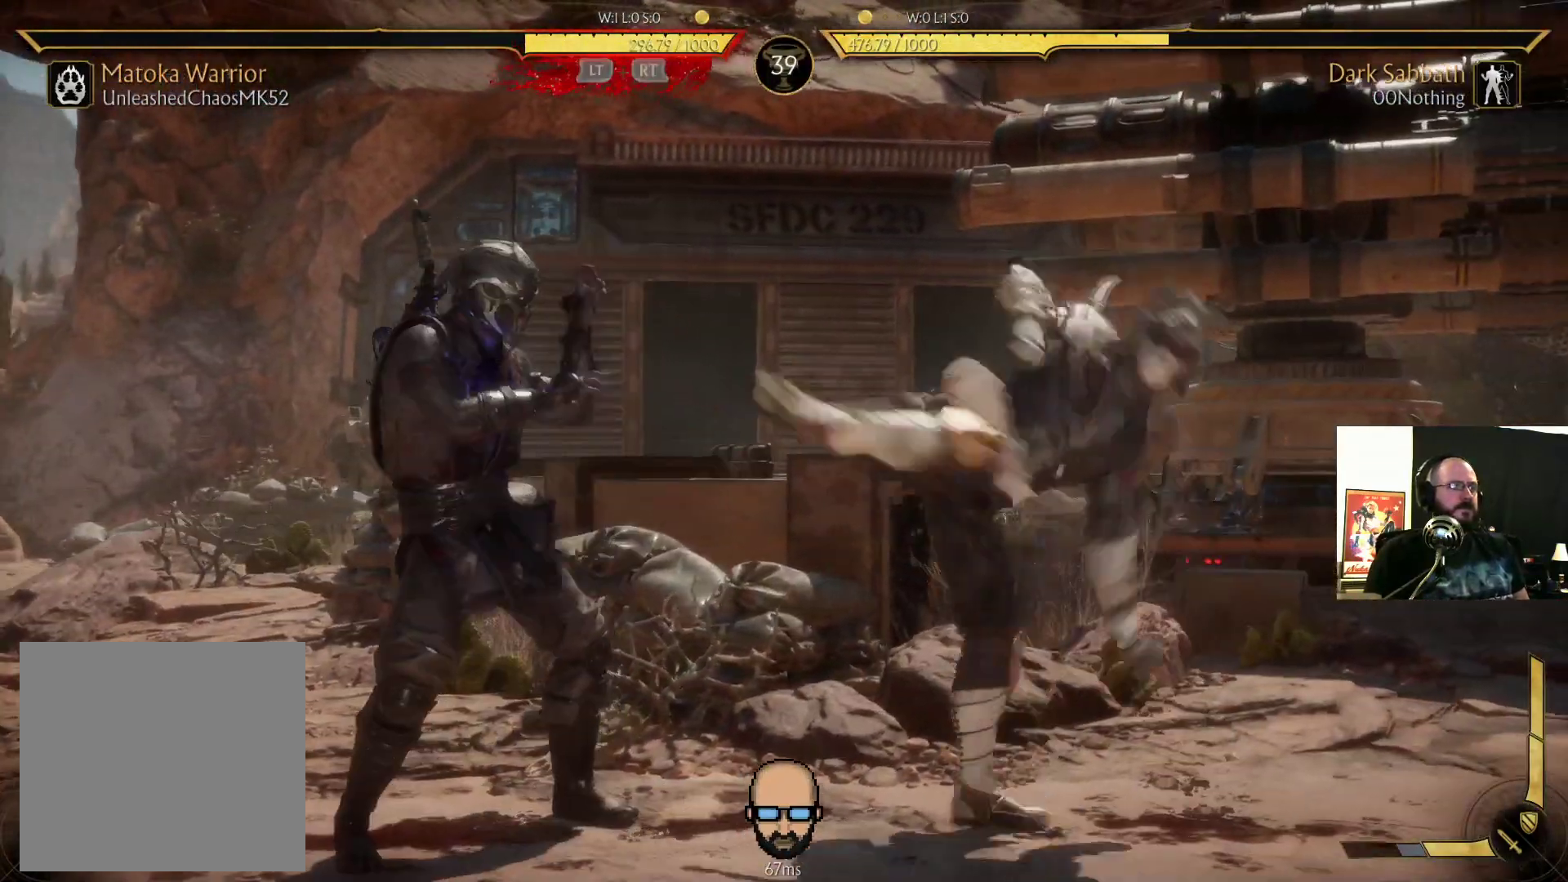
{"dt_ms": 500, "buttons": ["SQUARE", "DPAD_LEFT"], "events": [[267, "DPAD_LEFT", "down"], [333, "R2", "up"], [433, "SQUARE", "down"]]}
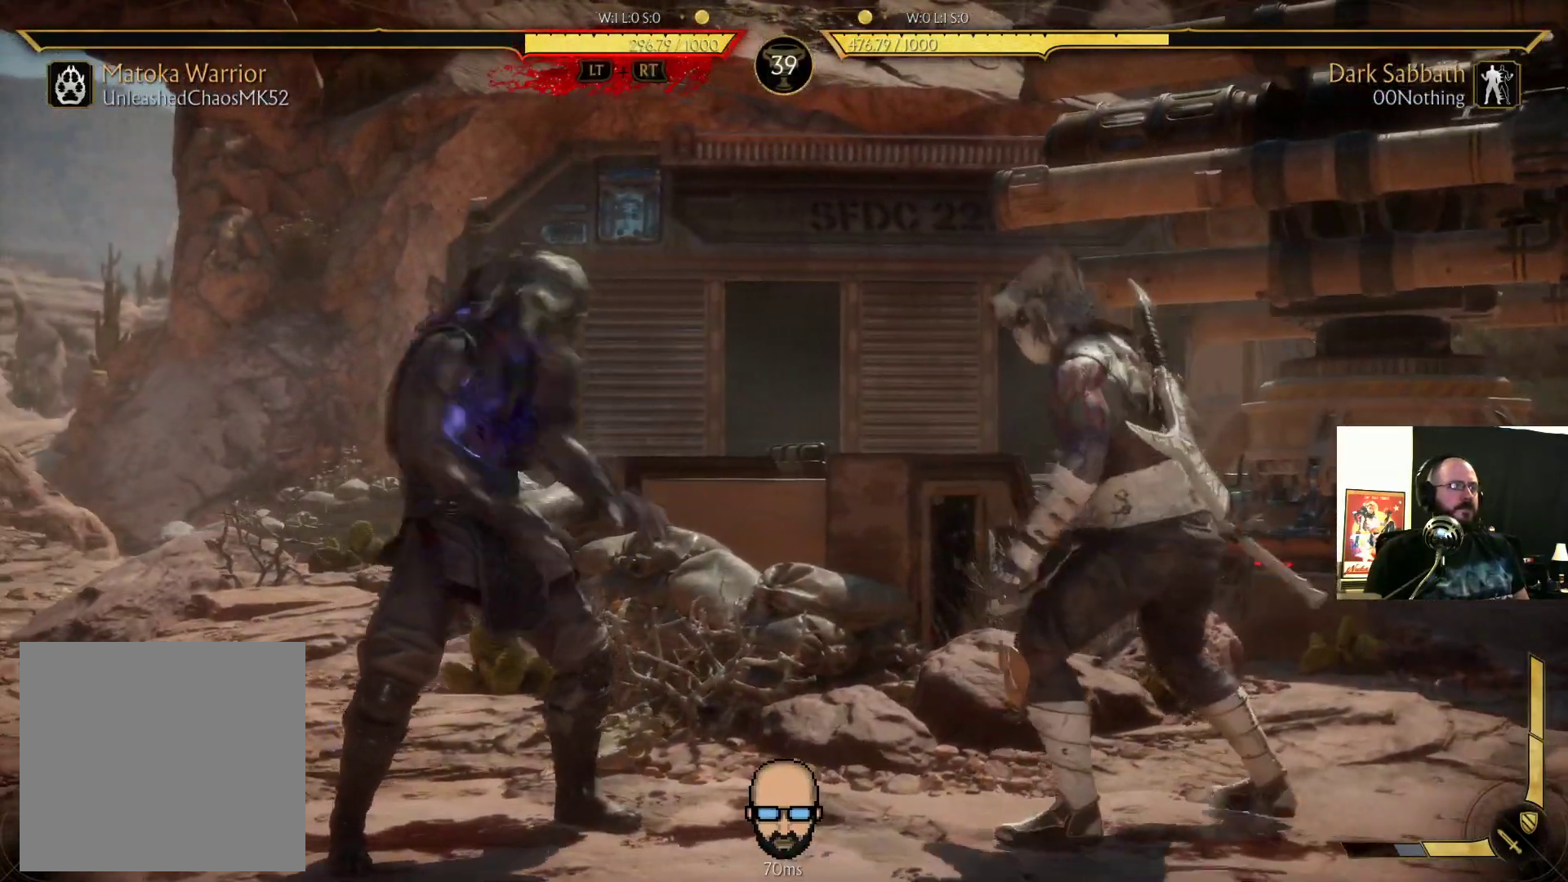
{"dt_ms": 500, "buttons": [], "events": [[33, "SQUARE", "up"], [133, "SQUARE", "down"], [167, "SQUARE", "up"], [400, "DPAD_LEFT", "up"]]}
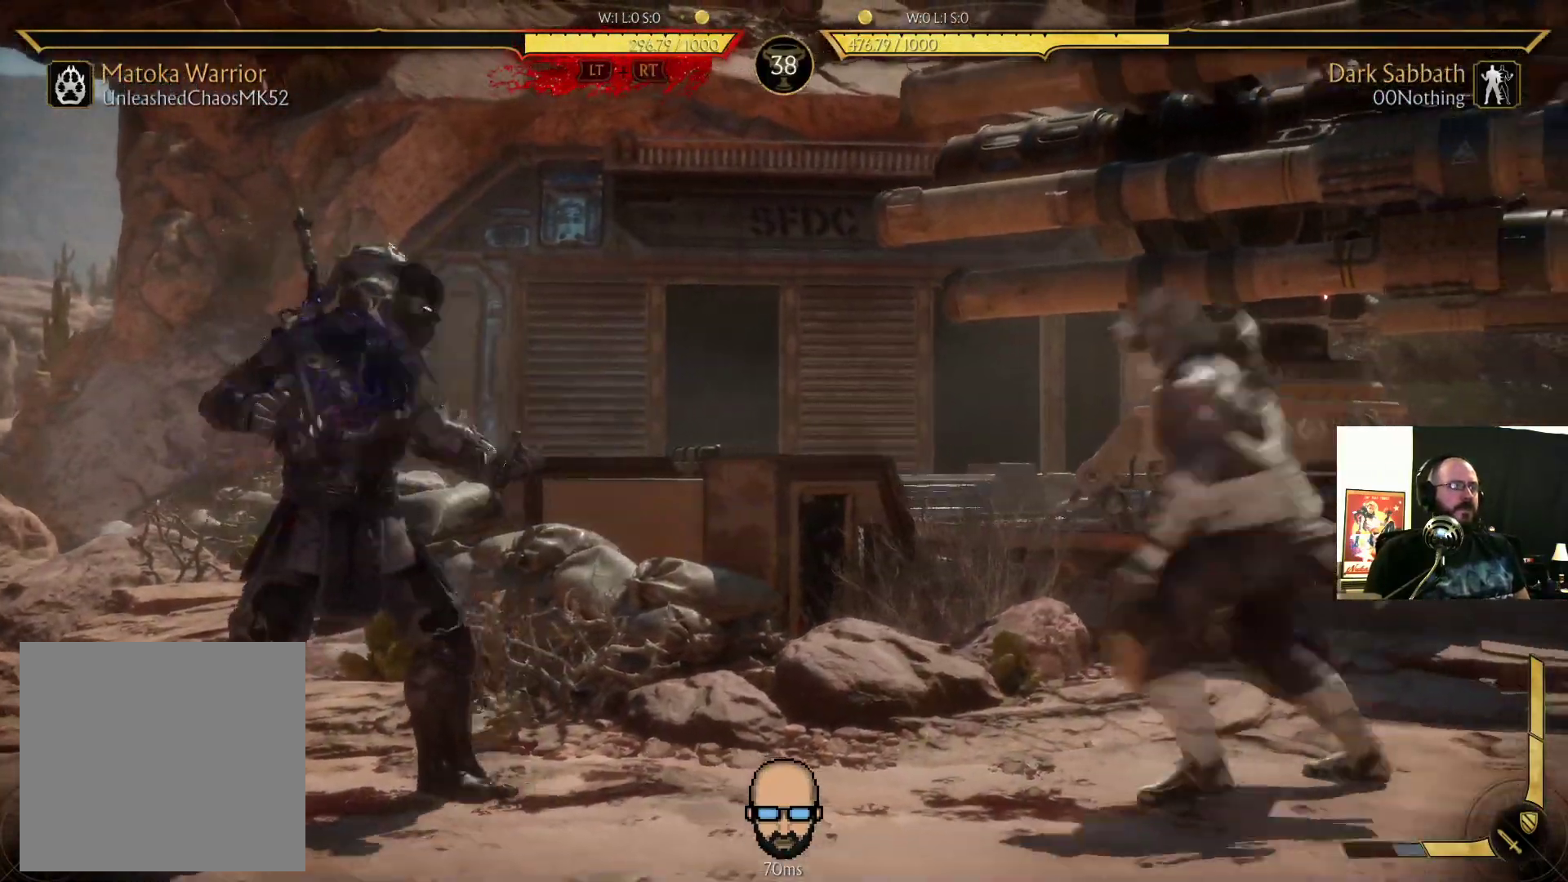
{"dt_ms": 500, "buttons": ["R2"], "events": [[33, "DPAD_LEFT", "down"], [133, "DPAD_LEFT", "up"], [200, "DPAD_RIGHT", "down"], [300, "DPAD_RIGHT", "up"], [300, "R2", "down"], [367, "DPAD_LEFT", "down"], [433, "DPAD_LEFT", "up"]]}
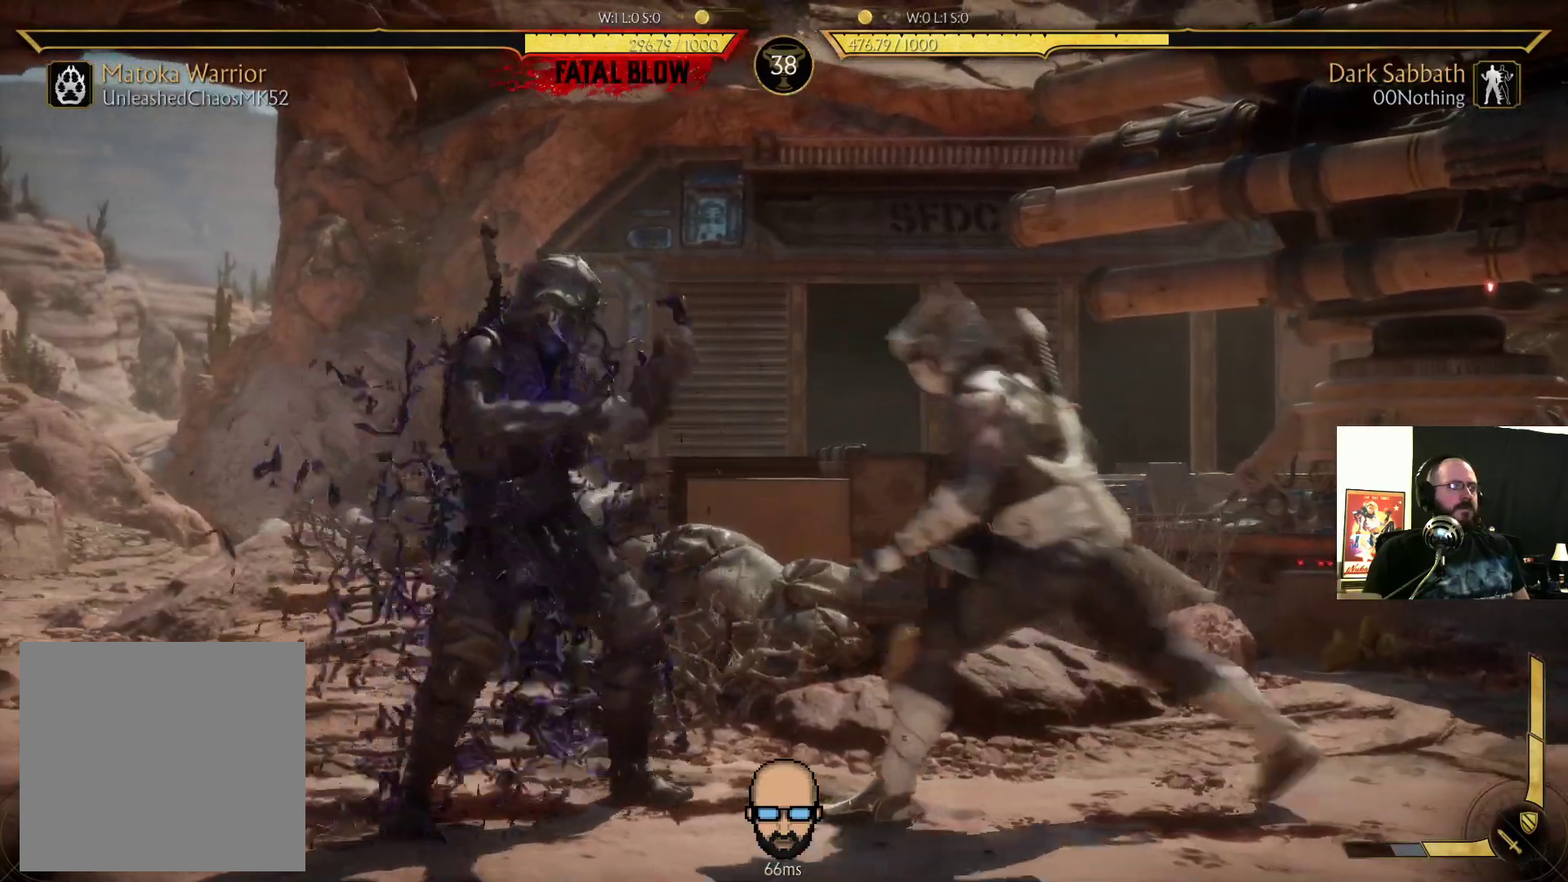
{"dt_ms": 500, "buttons": ["CROSS", "SQUARE", "L2", "DPAD_LEFT"], "events": [[167, "DPAD_LEFT", "down"], [233, "R2", "up"], [267, "SQUARE", "down"], [333, "SQUARE", "up"], [433, "CROSS", "down"], [467, "SQUARE", "down"], [500, "L2", "down"]]}
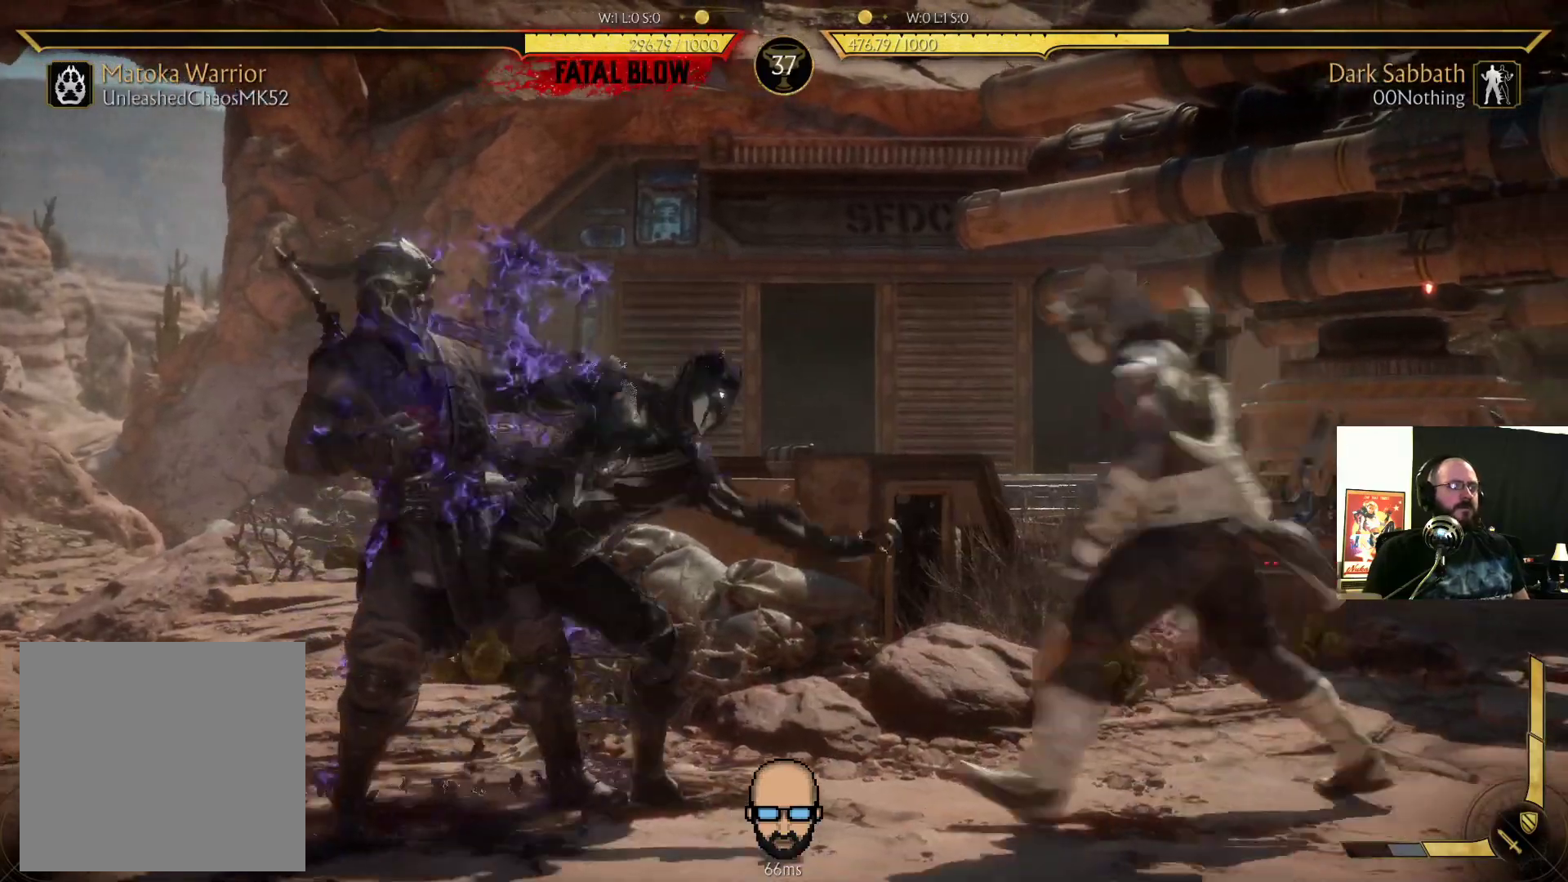
{"dt_ms": 500, "buttons": ["TRIANGLE"], "events": [[67, "CROSS", "up"], [67, "L2", "up"], [67, "SQUARE", "up"], [167, "TRIANGLE", "down"], [233, "TRIANGLE", "up"], [300, "TRIANGLE", "down"], [367, "TRIANGLE", "up"], [433, "TRIANGLE", "down"], [500, "DPAD_LEFT", "up"]]}
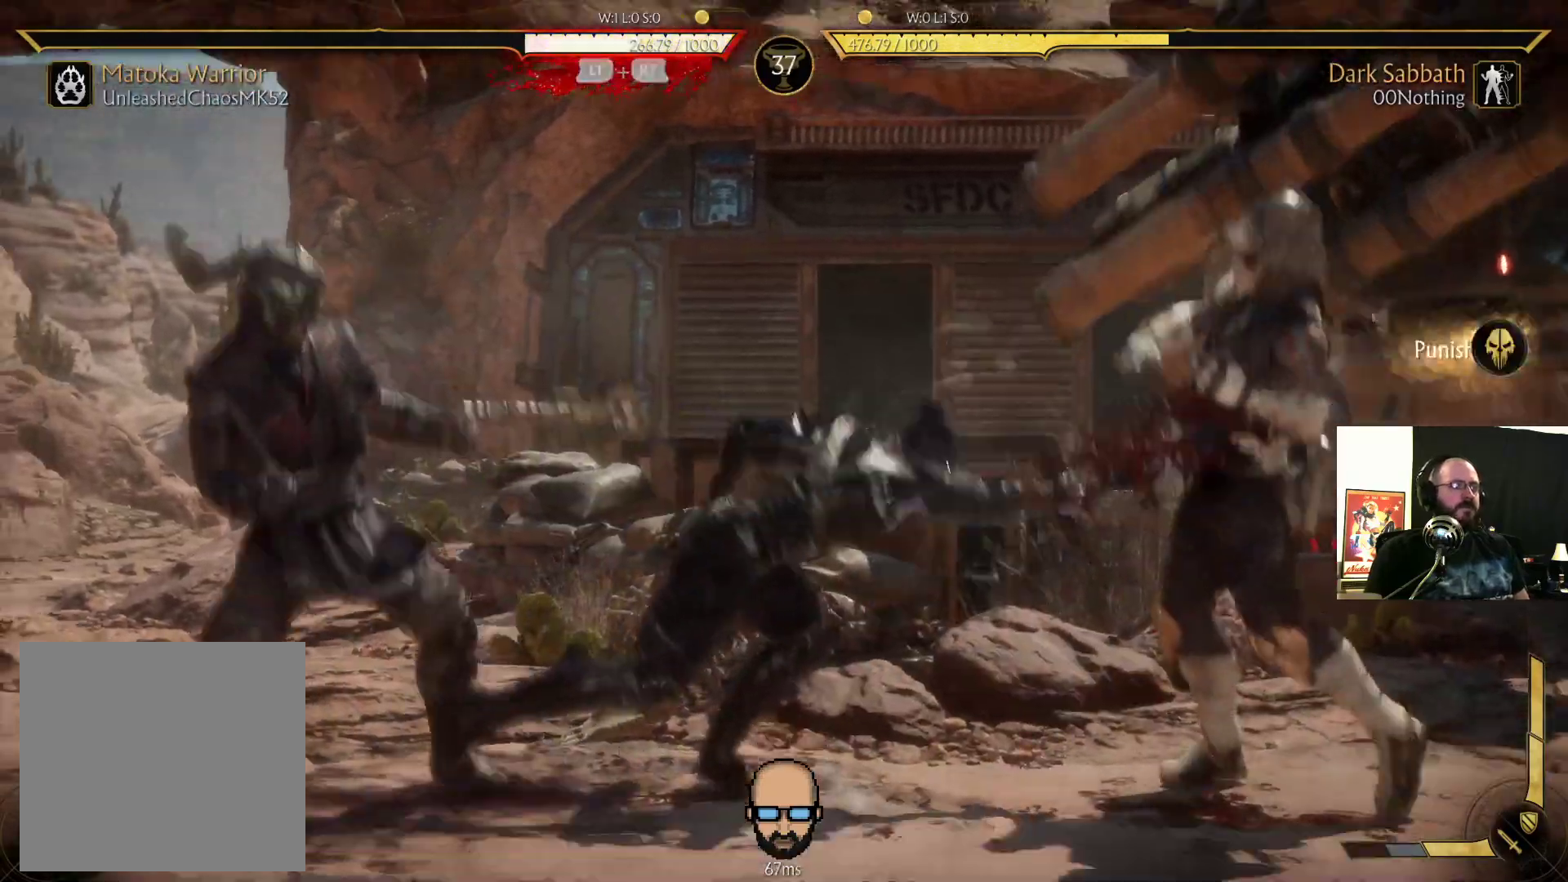
{"dt_ms": 500, "buttons": ["DPAD_UP"], "events": [[33, "TRIANGLE", "up"], [100, "TRIANGLE", "down"], [200, "TRIANGLE", "up"], [233, "DPAD_DOWN", "down"], [367, "DPAD_DOWN", "up"], [467, "DPAD_UP", "down"]]}
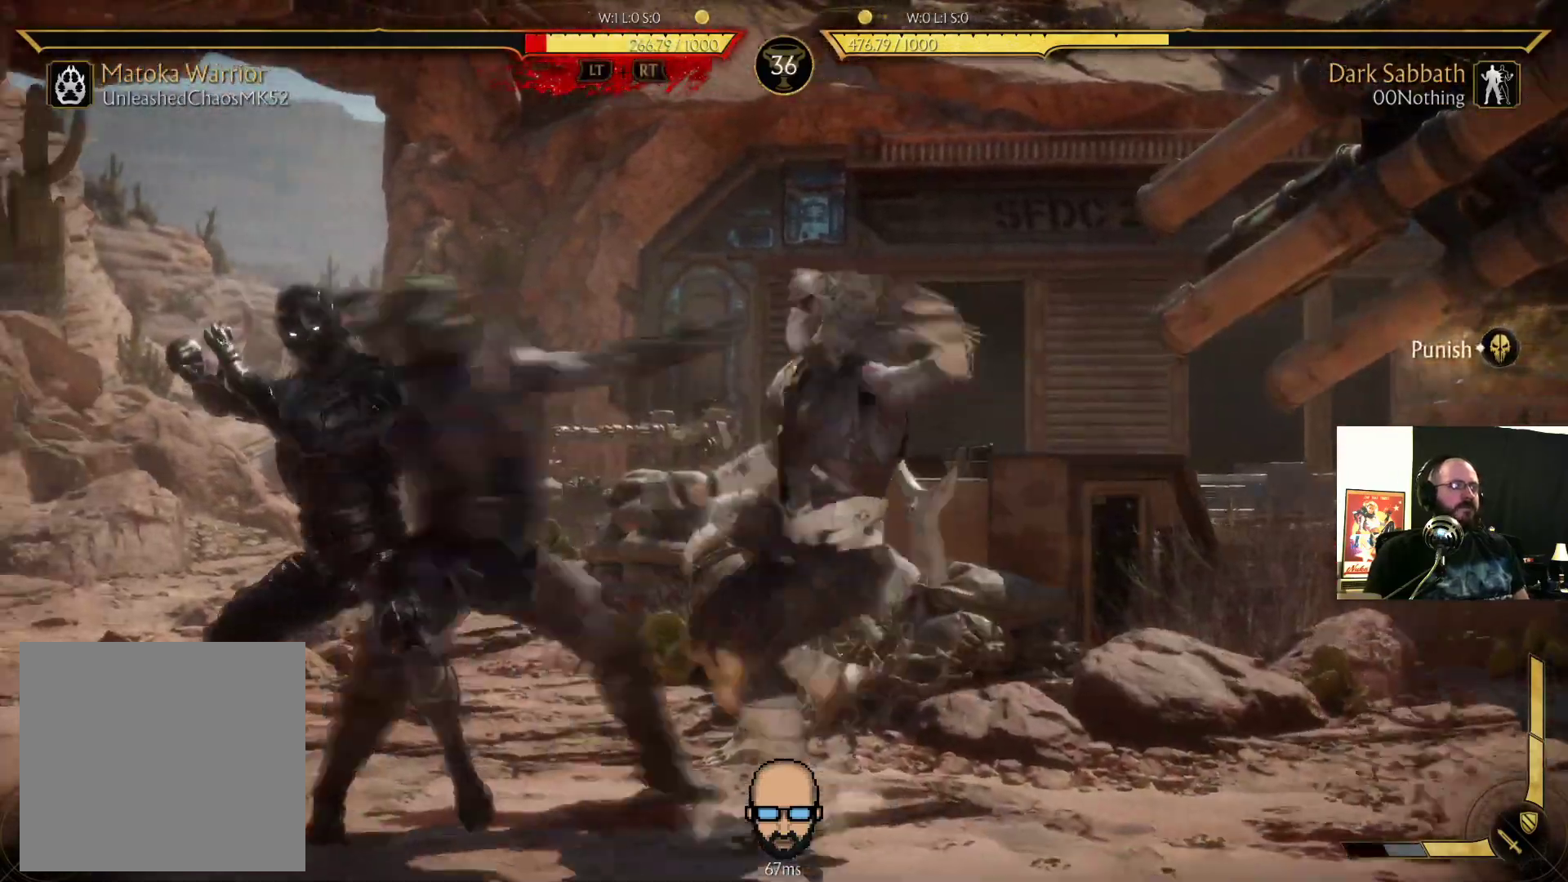
{"dt_ms": 500, "buttons": [], "events": [[67, "DPAD_UP", "up"], [167, "DPAD_DOWN", "down"], [233, "DPAD_DOWN", "up"], [367, "DPAD_UP", "down"], [433, "DPAD_UP", "up"]]}
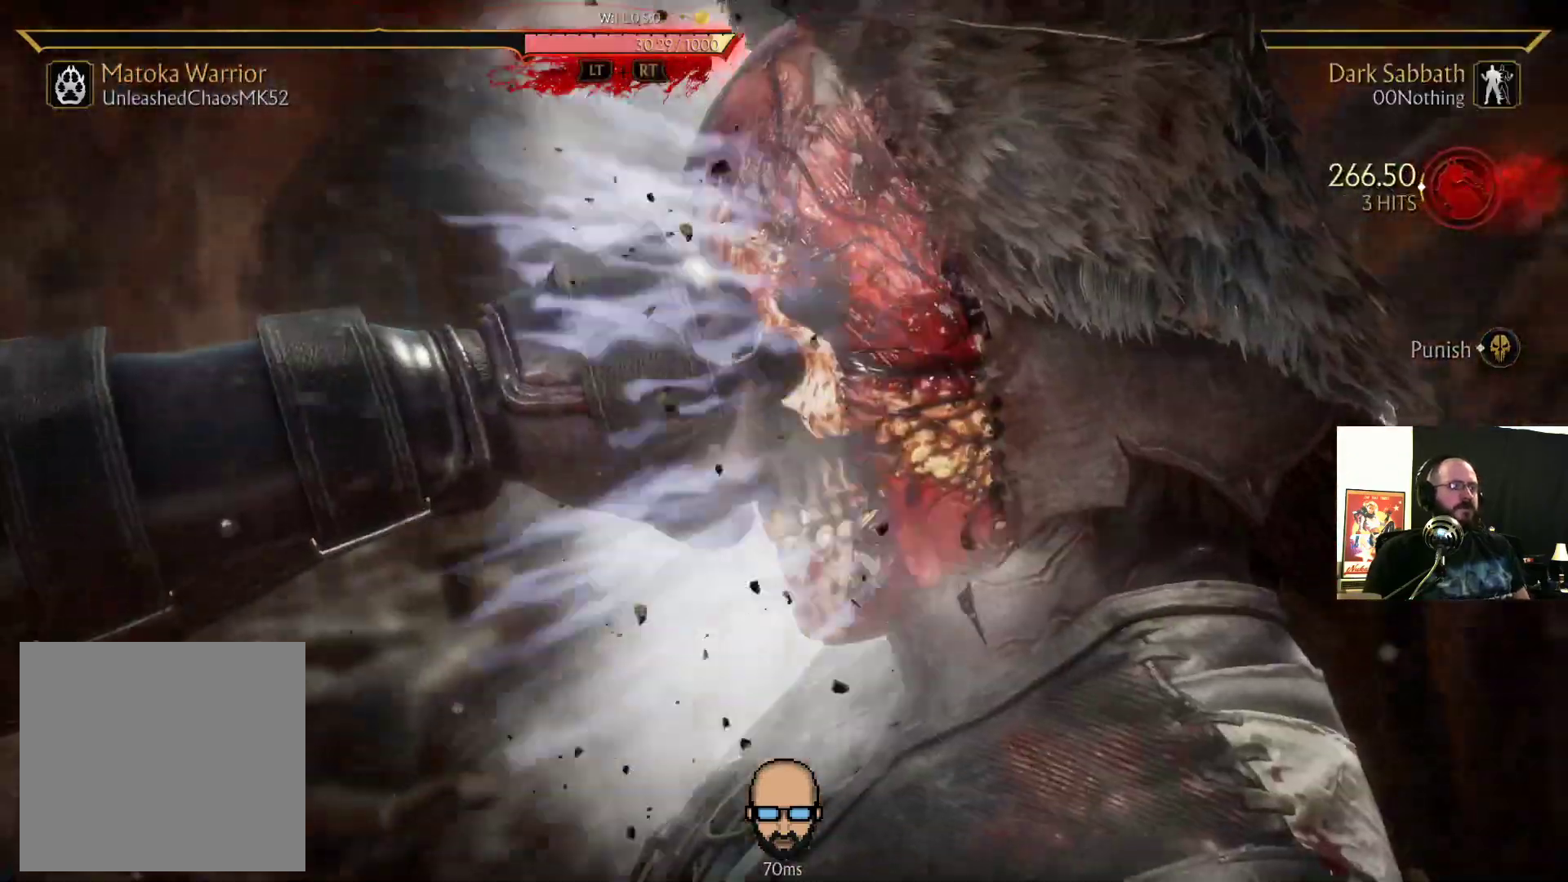
{"dt_ms": 500, "buttons": [], "events": []}
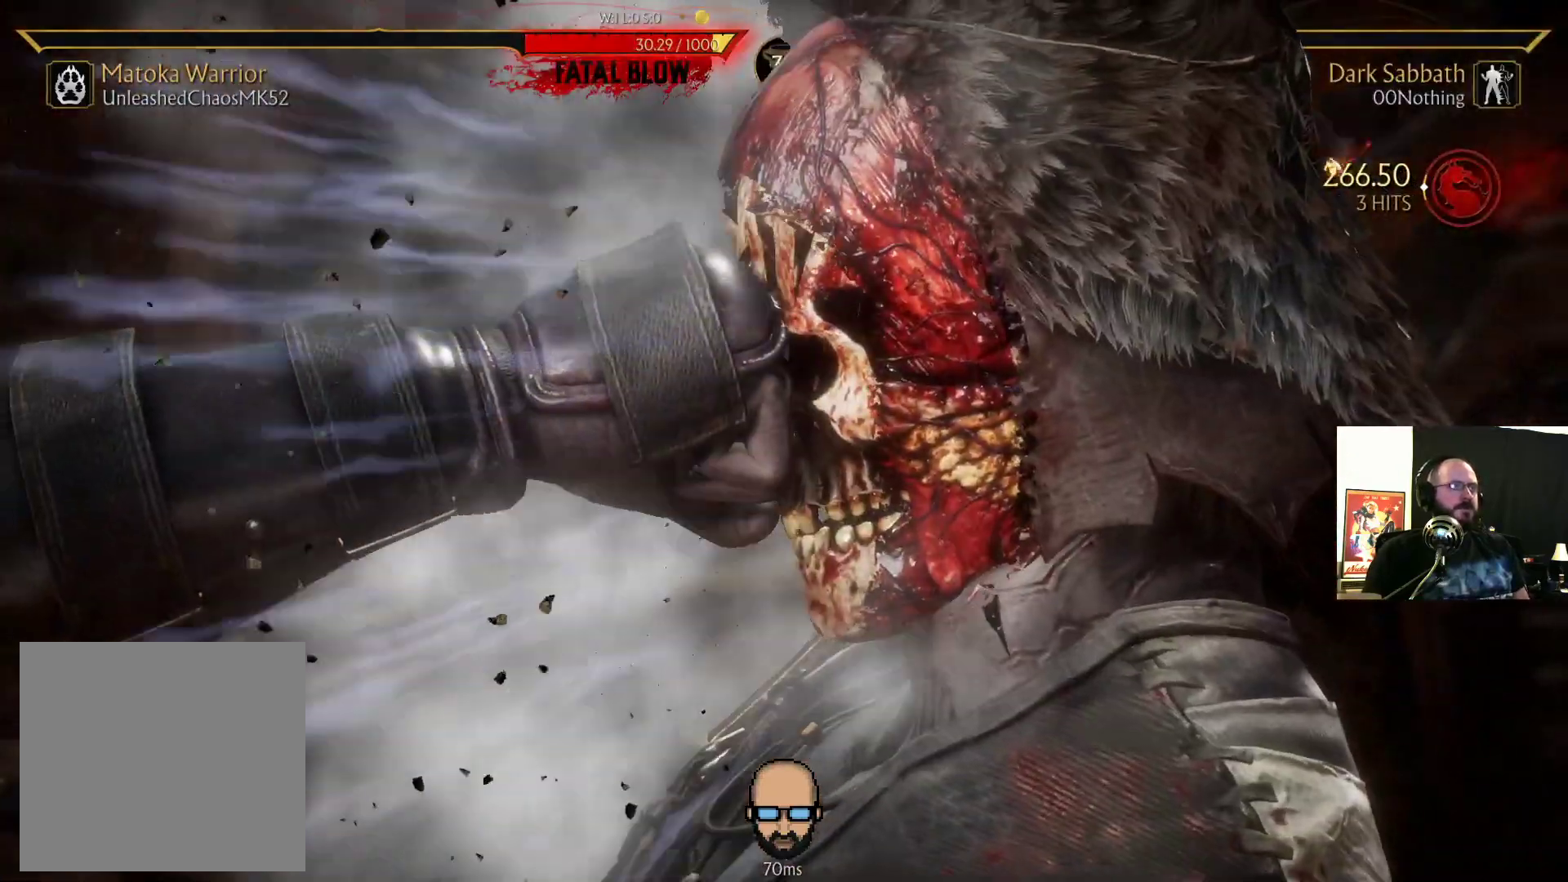
{"dt_ms": 1000, "buttons": []}
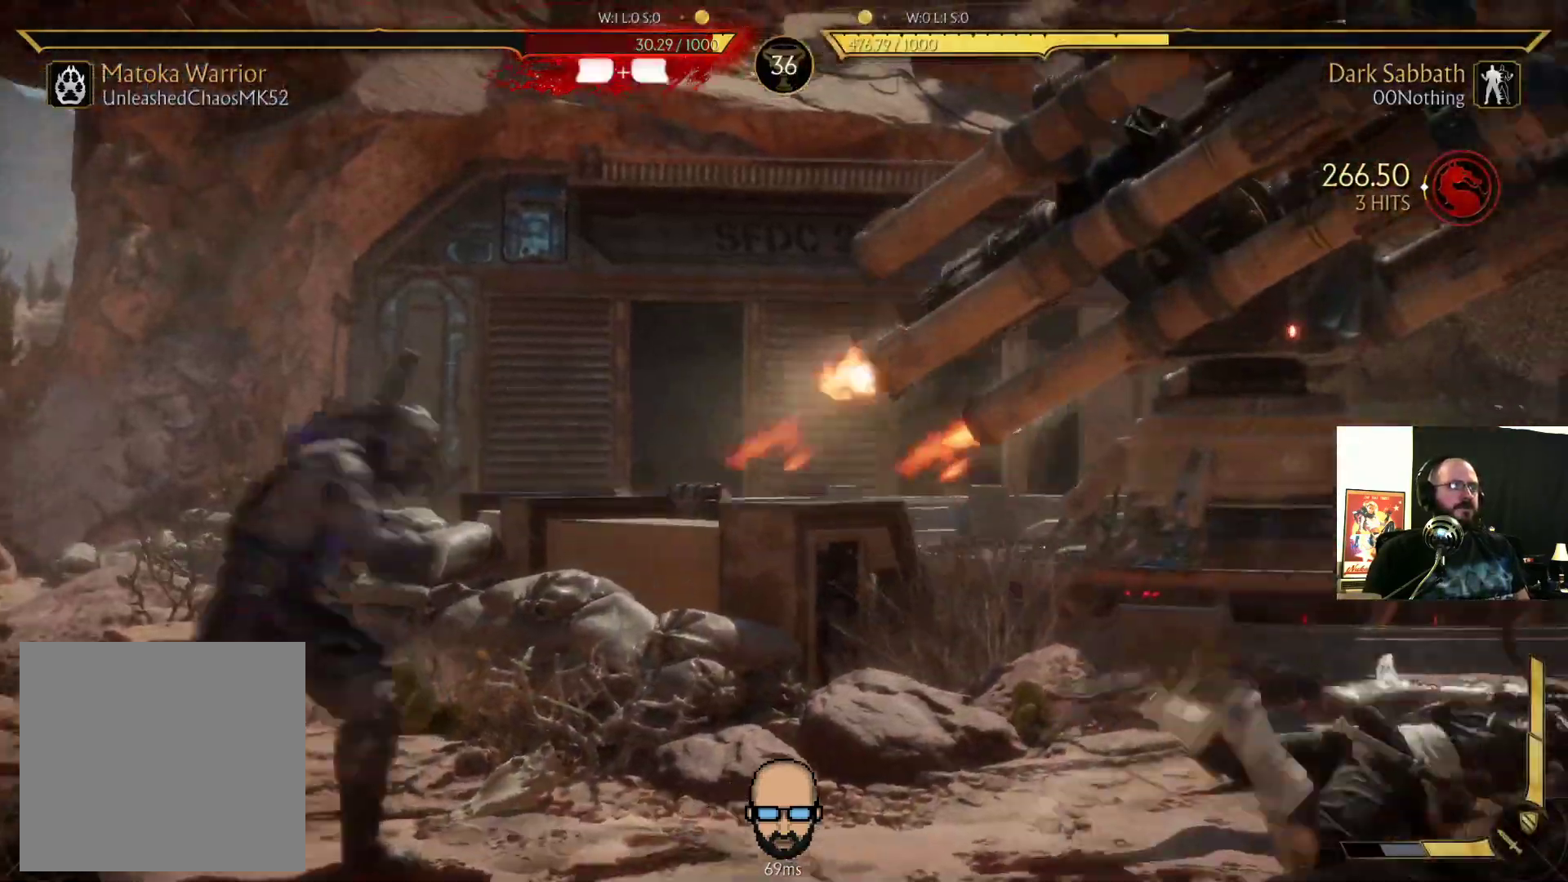
{"dt_ms": 500, "buttons": ["DPAD_RIGHT"], "events": [[100, "DPAD_RIGHT", "down"], [167, "DPAD_RIGHT", "up"], [267, "DPAD_RIGHT", "down"]]}
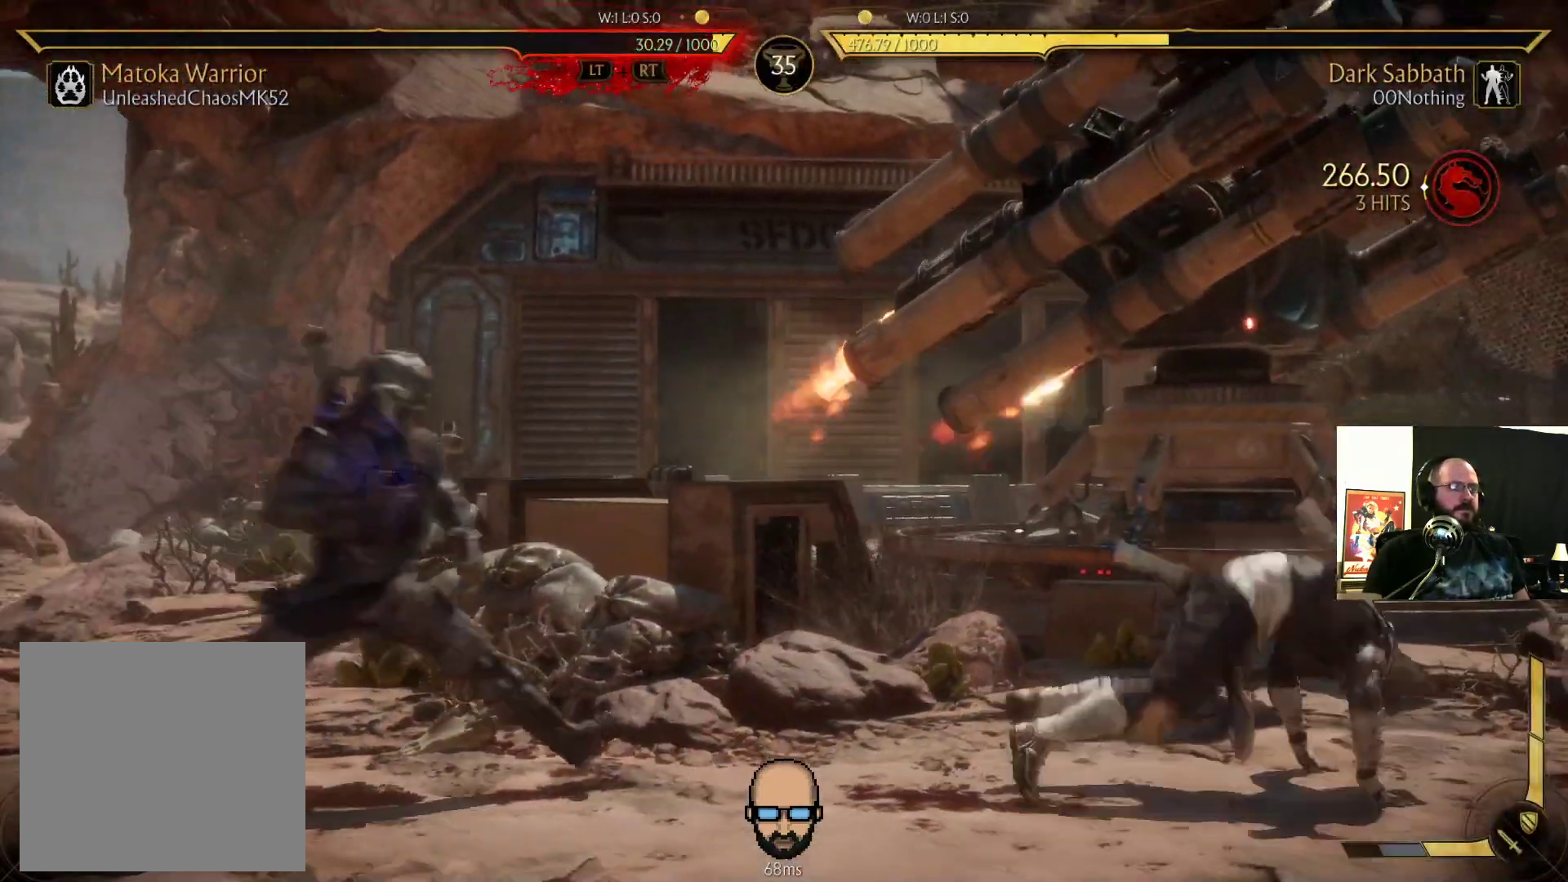
{"dt_ms": 500, "buttons": ["CIRCLE", "DPAD_RIGHT"], "events": [[433, "CIRCLE", "down"]]}